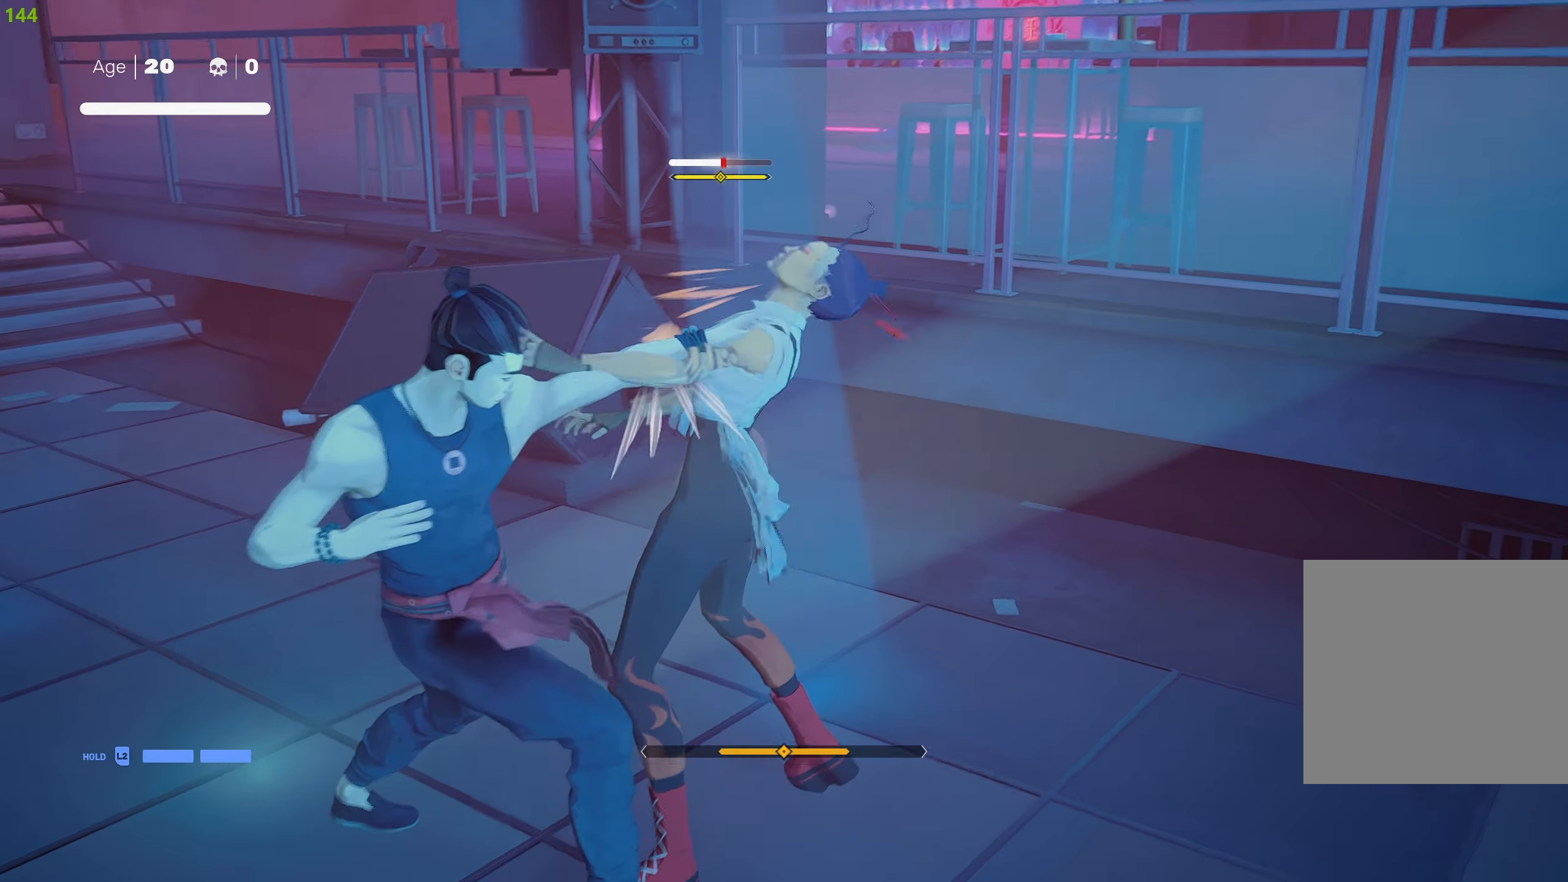
Gameplay with a controller (PlayStation layout); each line is a JSON object with the inputs held at the frame after it. "events" lists button and stick changes between this image and that frame as [ms after this image, input, new state], when the widget could be followed in between.
{"buttons": [], "left_stick": "left", "right_stick": "center", "events": [[50, "SQUARE", "up"], [100, "SQUARE", "down"], [217, "SQUARE", "up"], [250, "SQUARE", "down"], [367, "SQUARE", "up"], [417, "SQUARE", "down"], [500, "SQUARE", "up"]]}
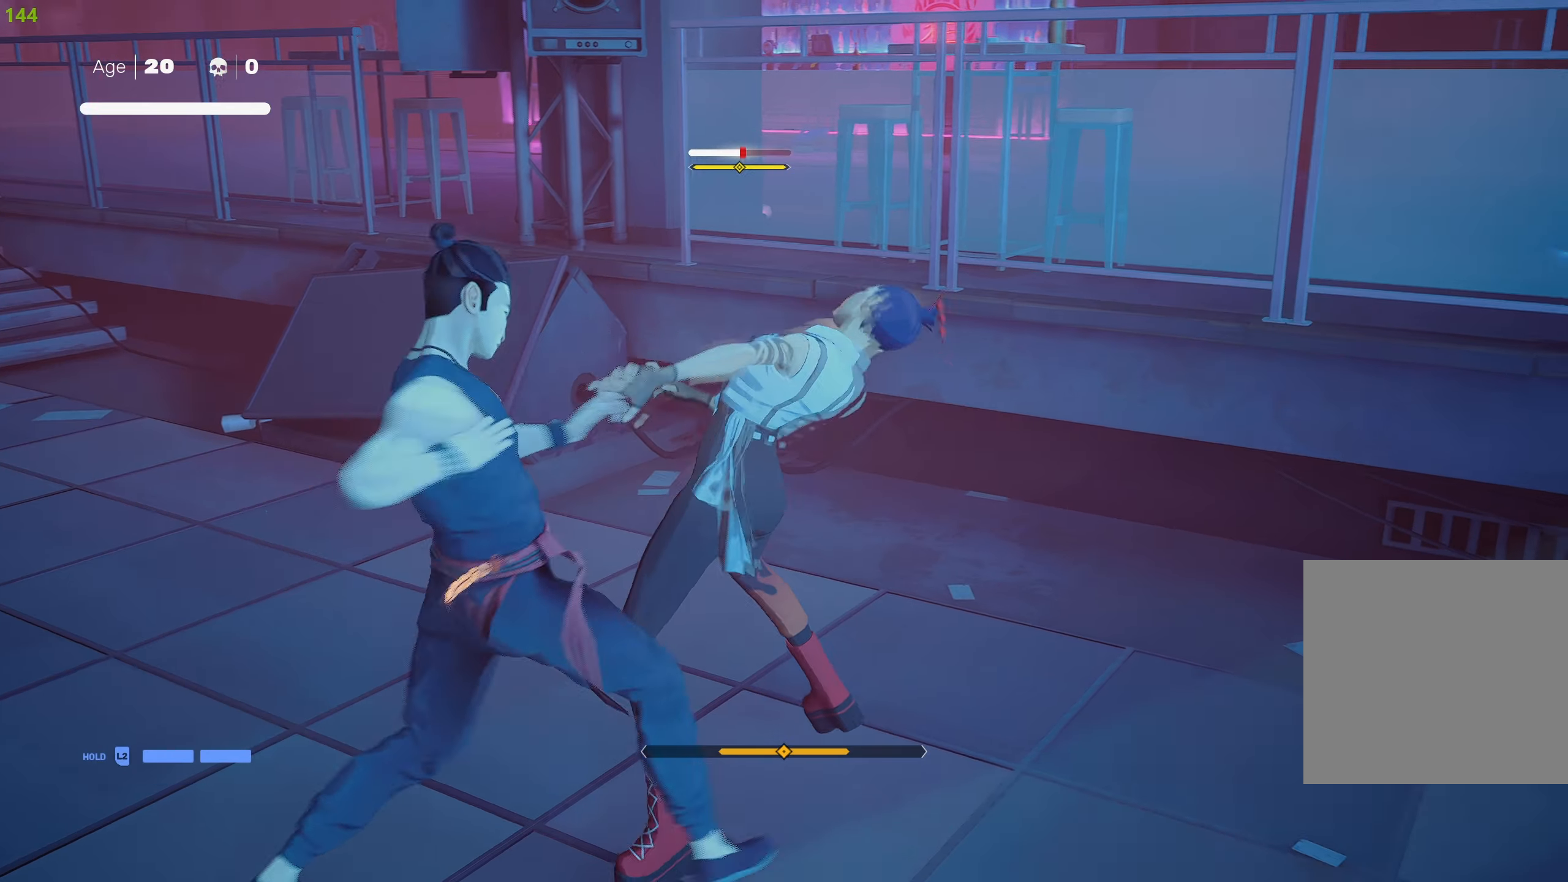
{"buttons": ["CROSS", "SQUARE"], "left_stick": "left", "right_stick": "center", "events": [[50, "SQUARE", "down"], [150, "SQUARE", "up"], [217, "SQUARE", "down"], [300, "SQUARE", "up"], [333, "SQUARE", "down"], [383, "SQUARE", "up"], [433, "CROSS", "down"], [433, "SQUARE", "down"]]}
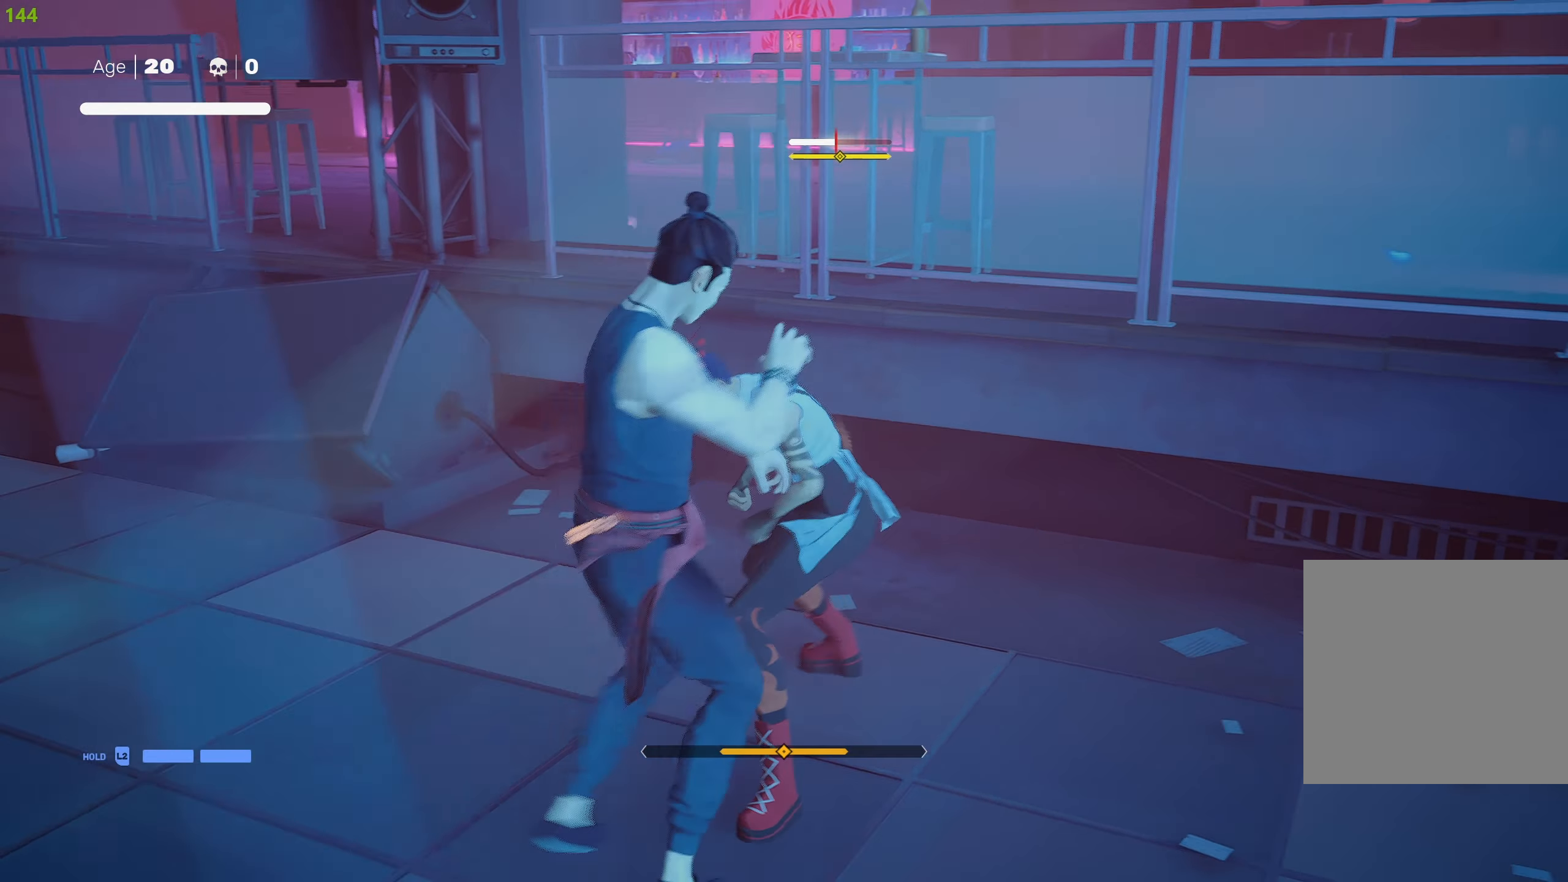
{"buttons": [], "left_stick": "left", "right_stick": "center", "events": [[300, "CROSS", "up"], [333, "SQUARE", "up"], [383, "TRIANGLE", "down"], [483, "TRIANGLE", "up"]]}
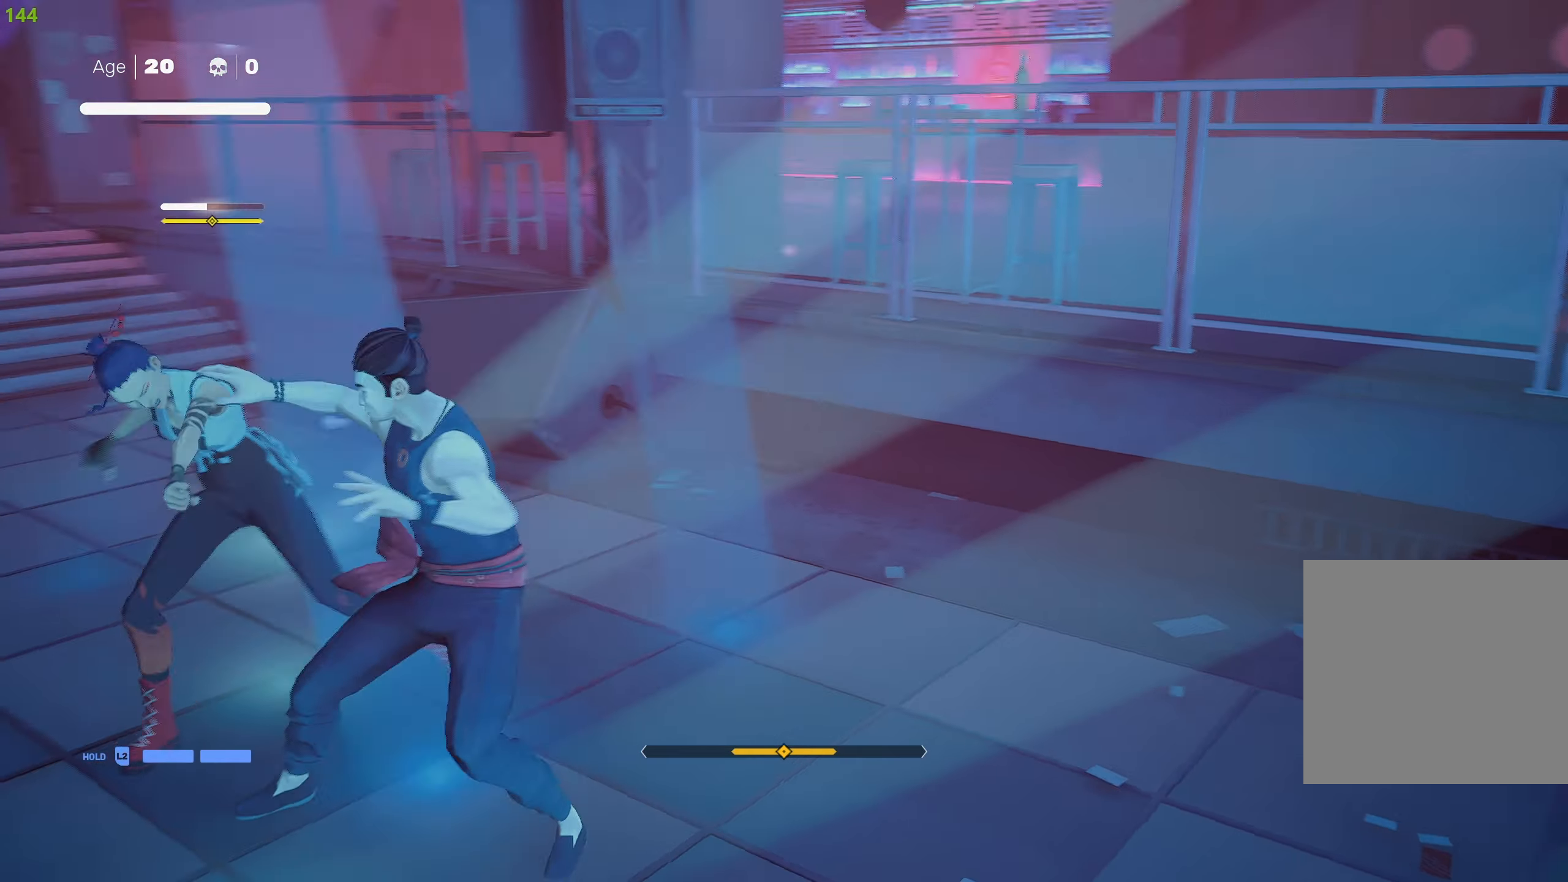
{"buttons": [], "left_stick": "center", "right_stick": "center", "events": [[17, "left_stick", "center"], [50, "TRIANGLE", "down"], [167, "TRIANGLE", "up"]]}
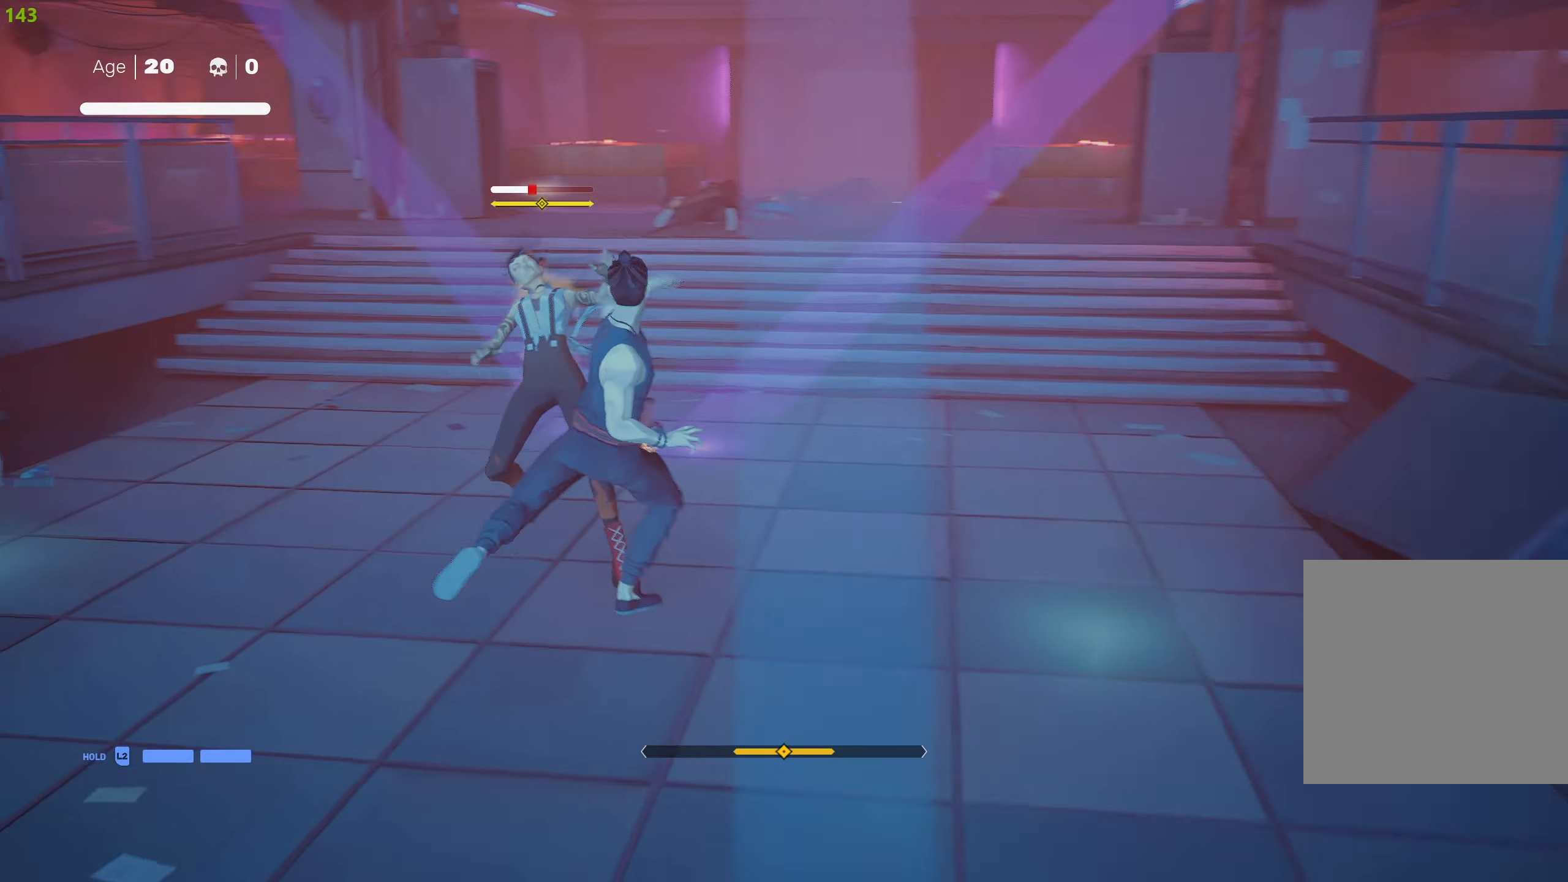
{"buttons": [], "left_stick": "center", "right_stick": "center", "events": []}
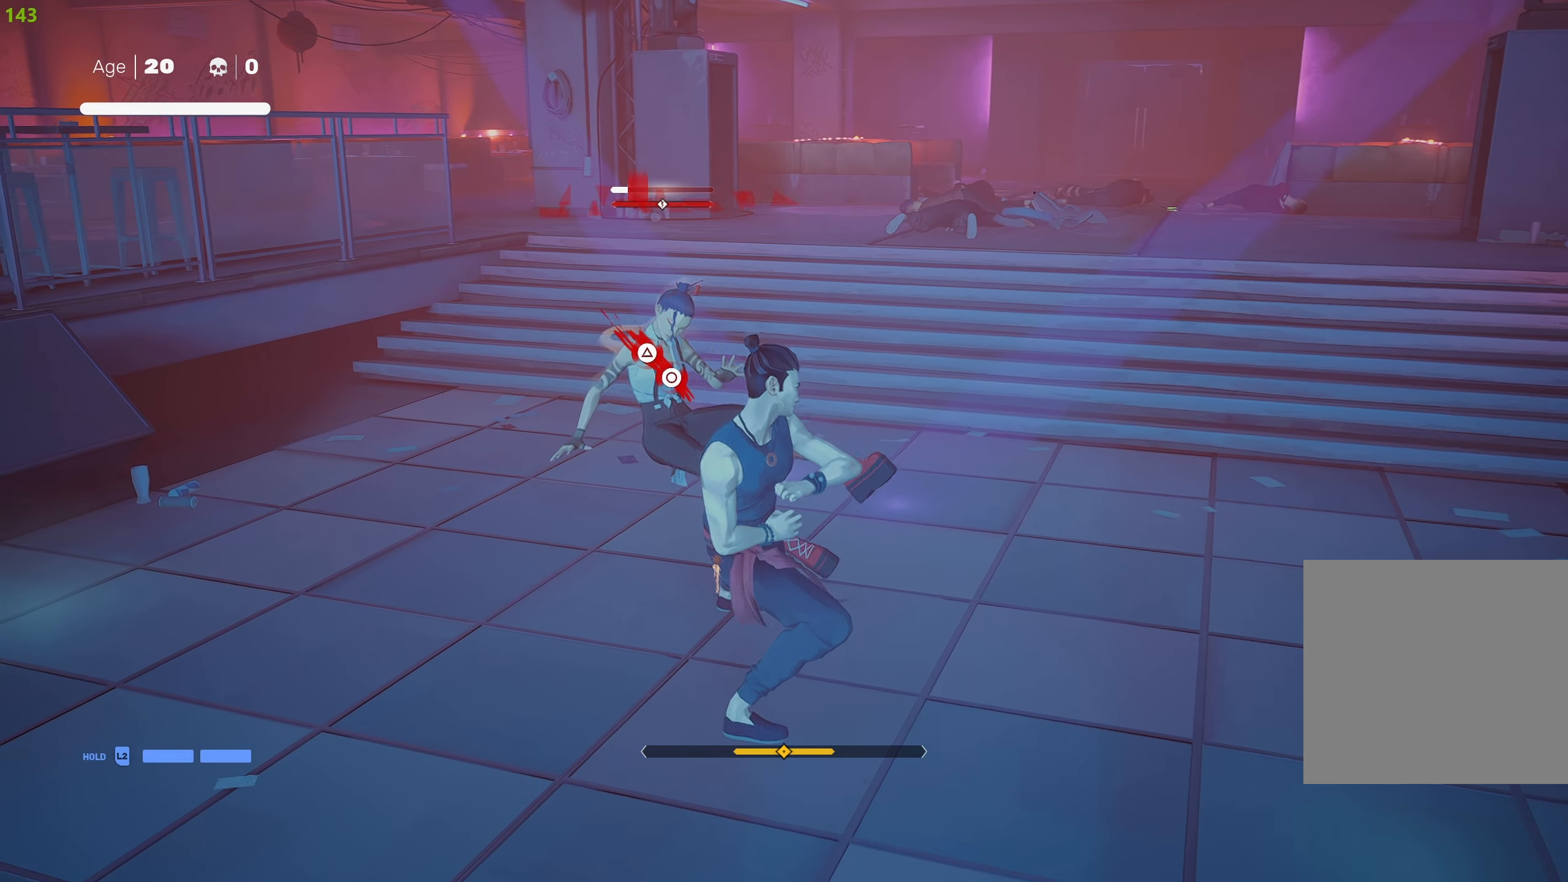
{"buttons": ["CIRCLE", "TRIANGLE"], "left_stick": "center", "right_stick": "center", "events": [[100, "CIRCLE", "down"], [133, "TRIANGLE", "down"]]}
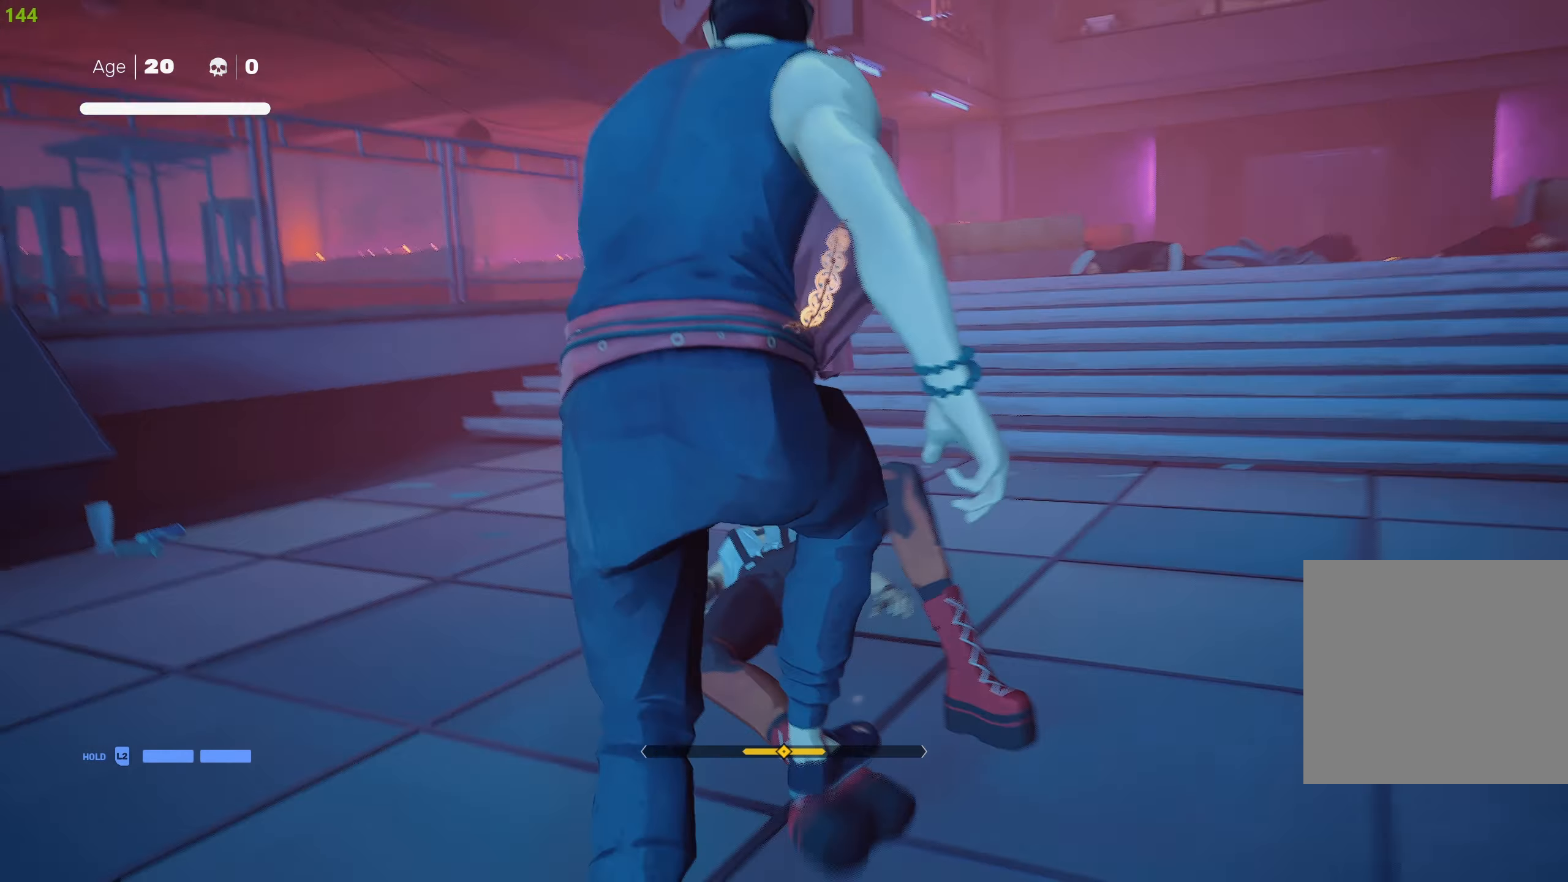
{"buttons": [], "left_stick": "center", "right_stick": "center", "events": [[50, "CIRCLE", "up"], [50, "TRIANGLE", "up"]]}
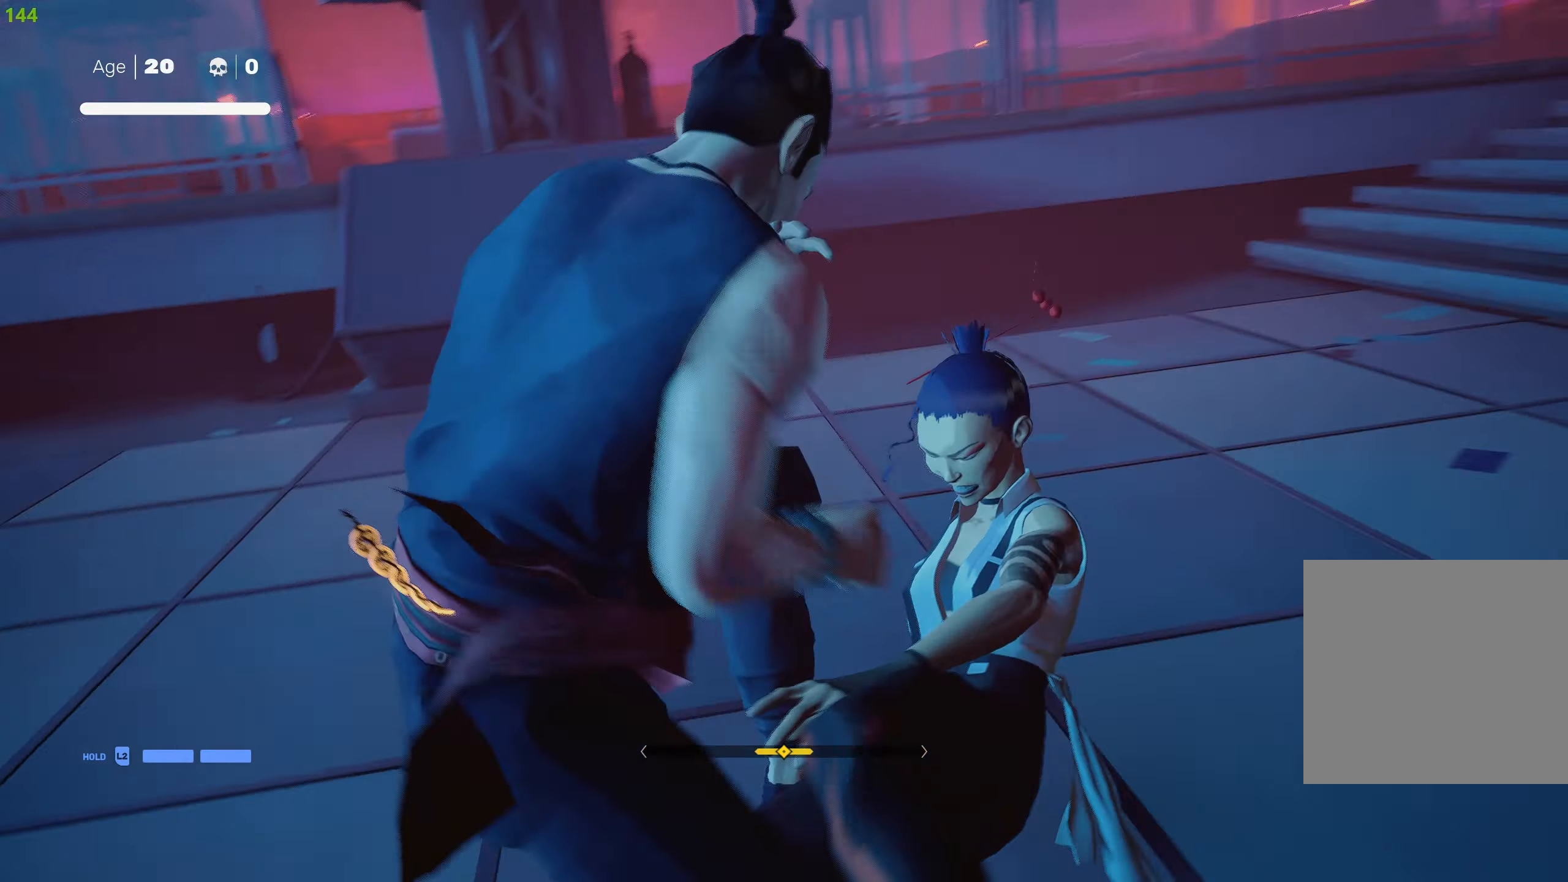
{"buttons": [], "left_stick": "center", "right_stick": "center", "events": []}
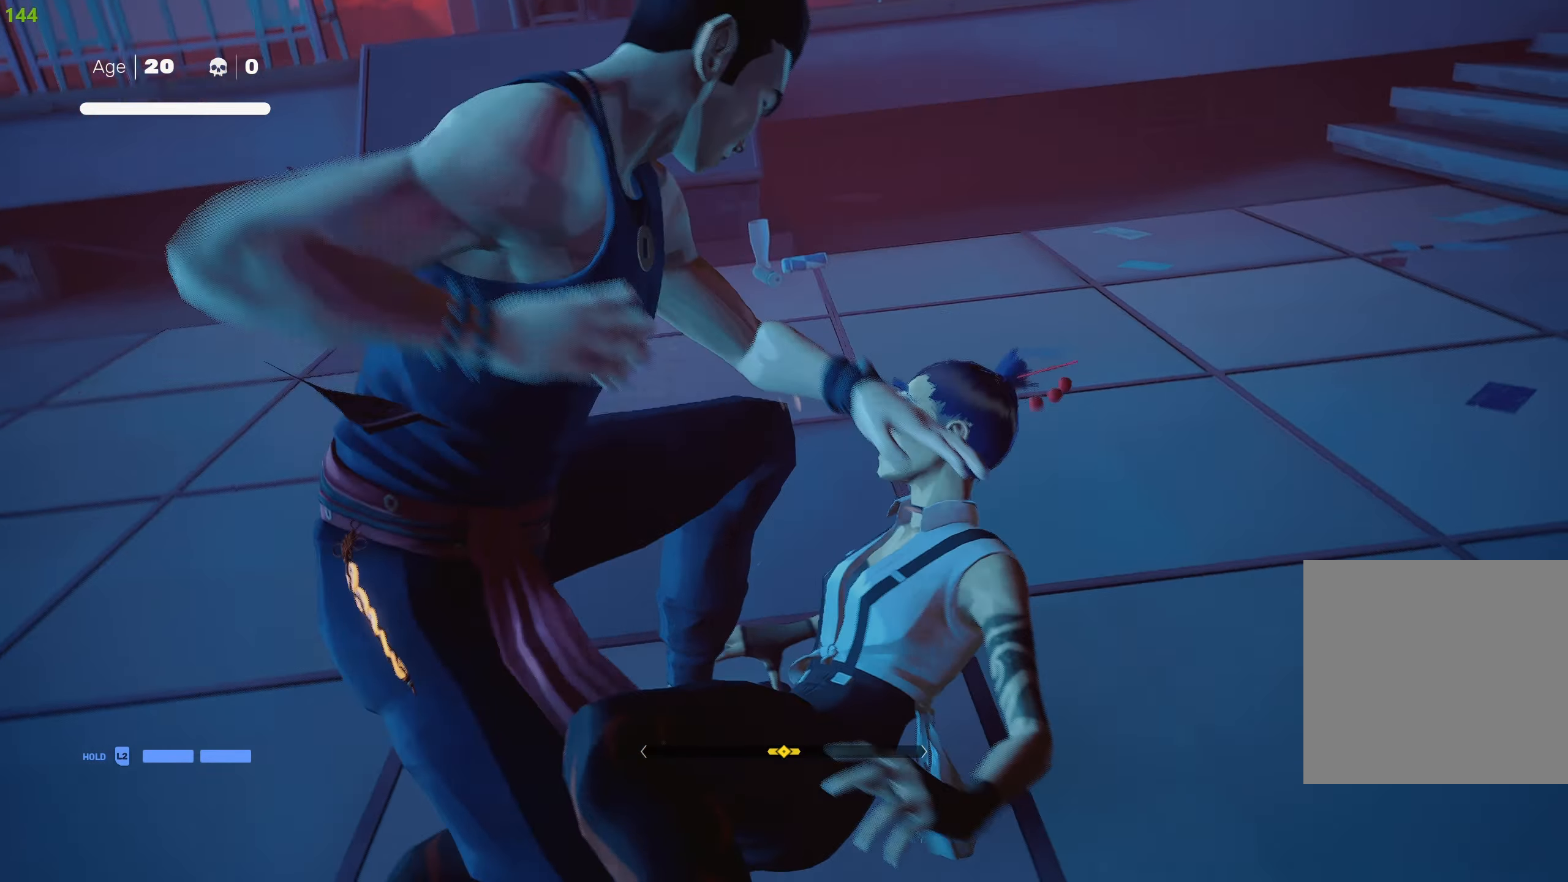
{"buttons": [], "left_stick": "center", "right_stick": "center", "events": []}
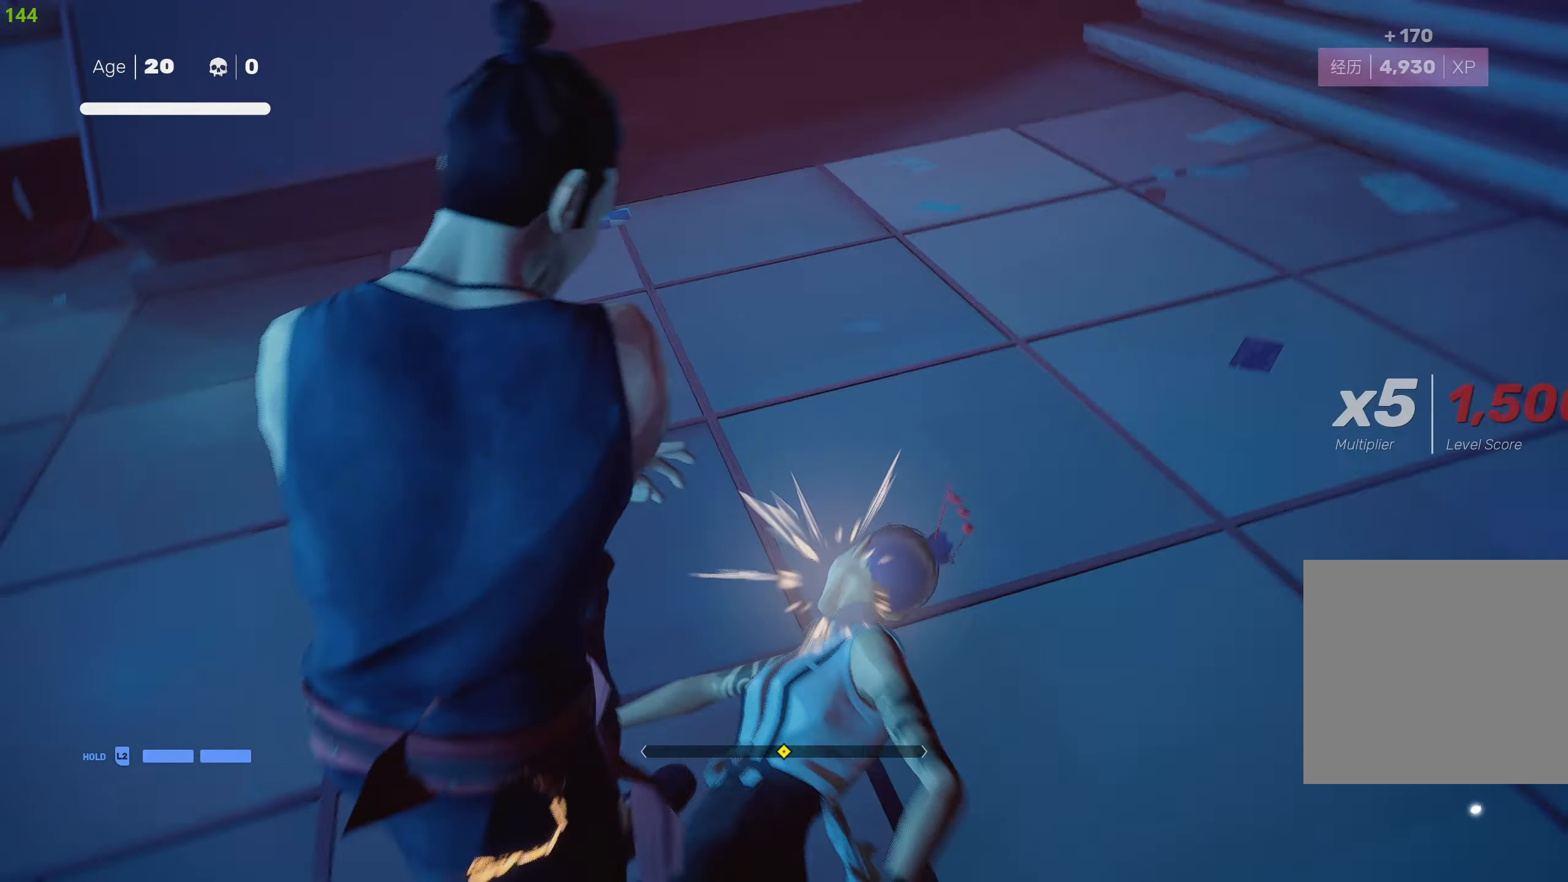
{"buttons": ["R2"], "left_stick": "up-left", "right_stick": "up-left", "events": [[133, "left_stick", "up-left"], [333, "right_stick", "up-left"], [350, "R2", "down"]]}
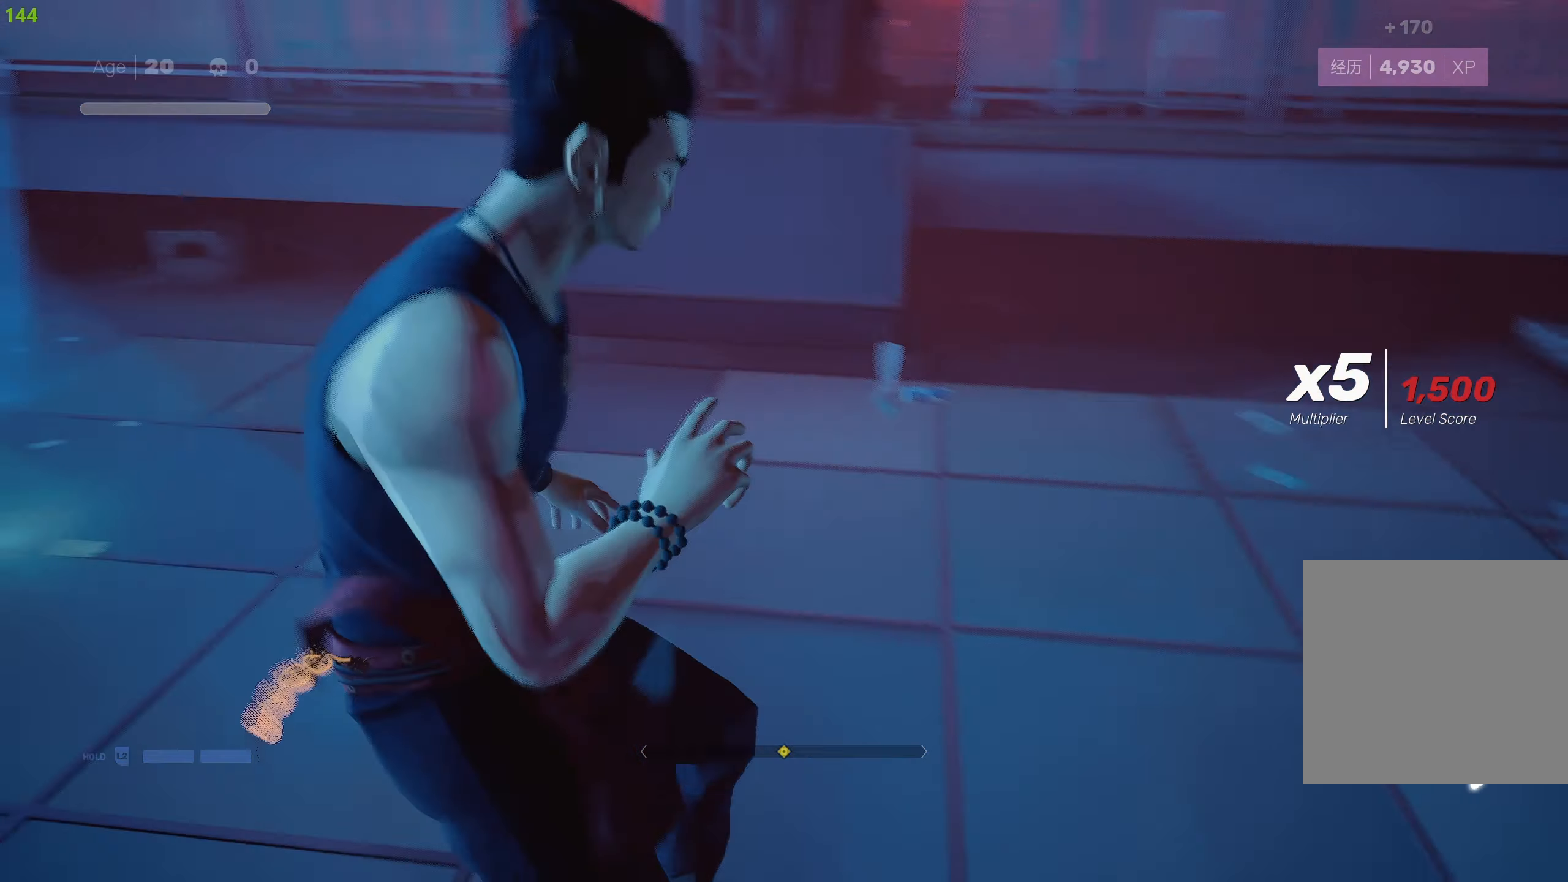
{"buttons": ["R2"], "left_stick": "up", "right_stick": "left", "events": [[217, "left_stick", "up"], [384, "right_stick", "center"], [500, "right_stick", "left"]]}
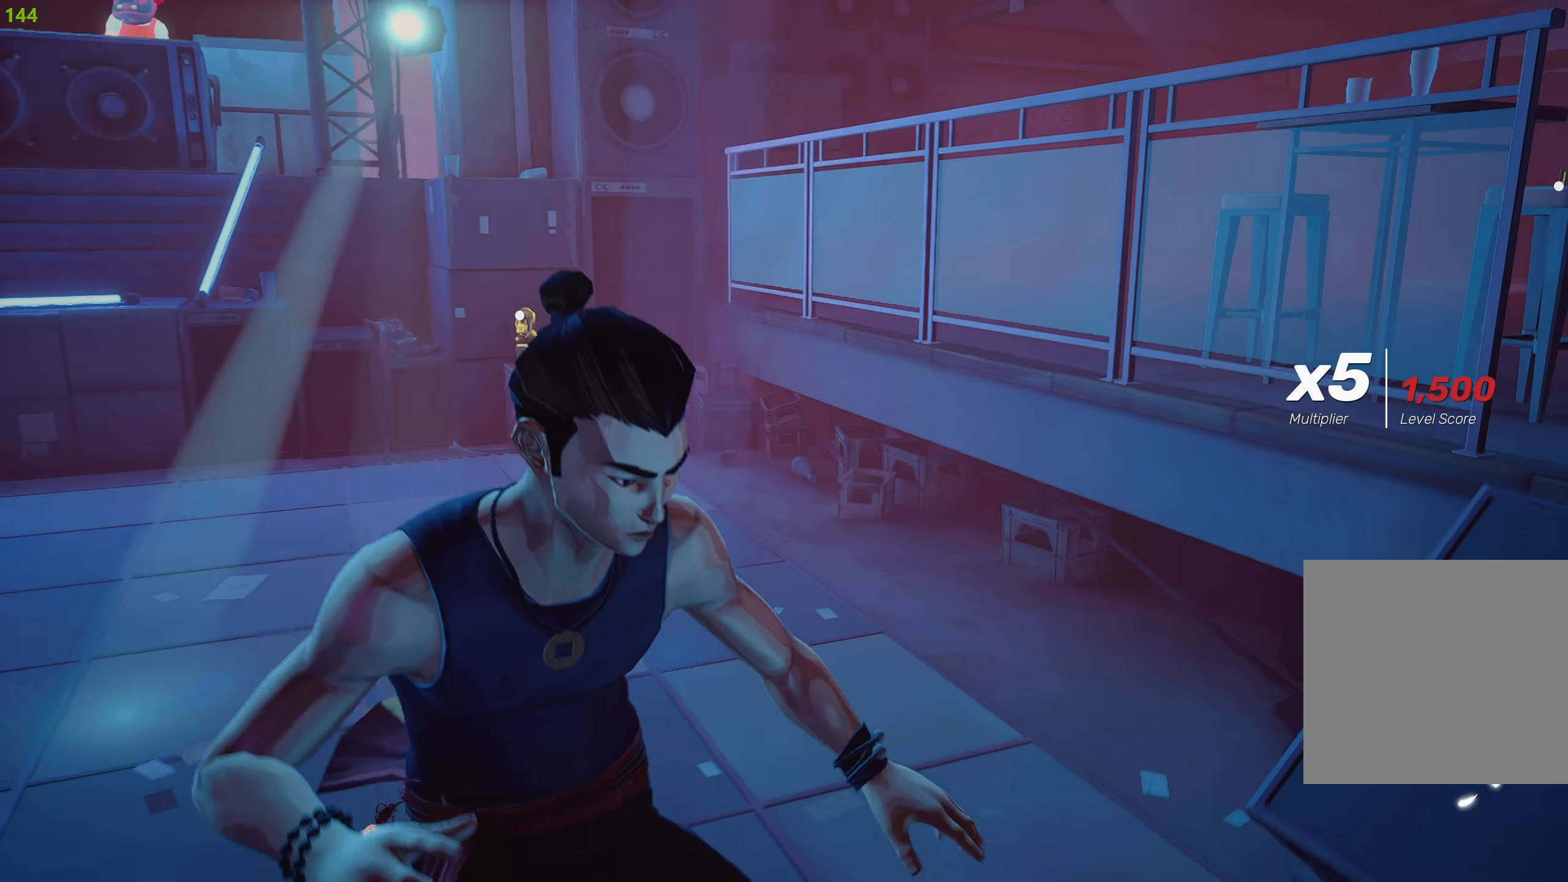
{"buttons": ["R2"], "left_stick": "up", "right_stick": "center", "events": [[184, "right_stick", "center"]]}
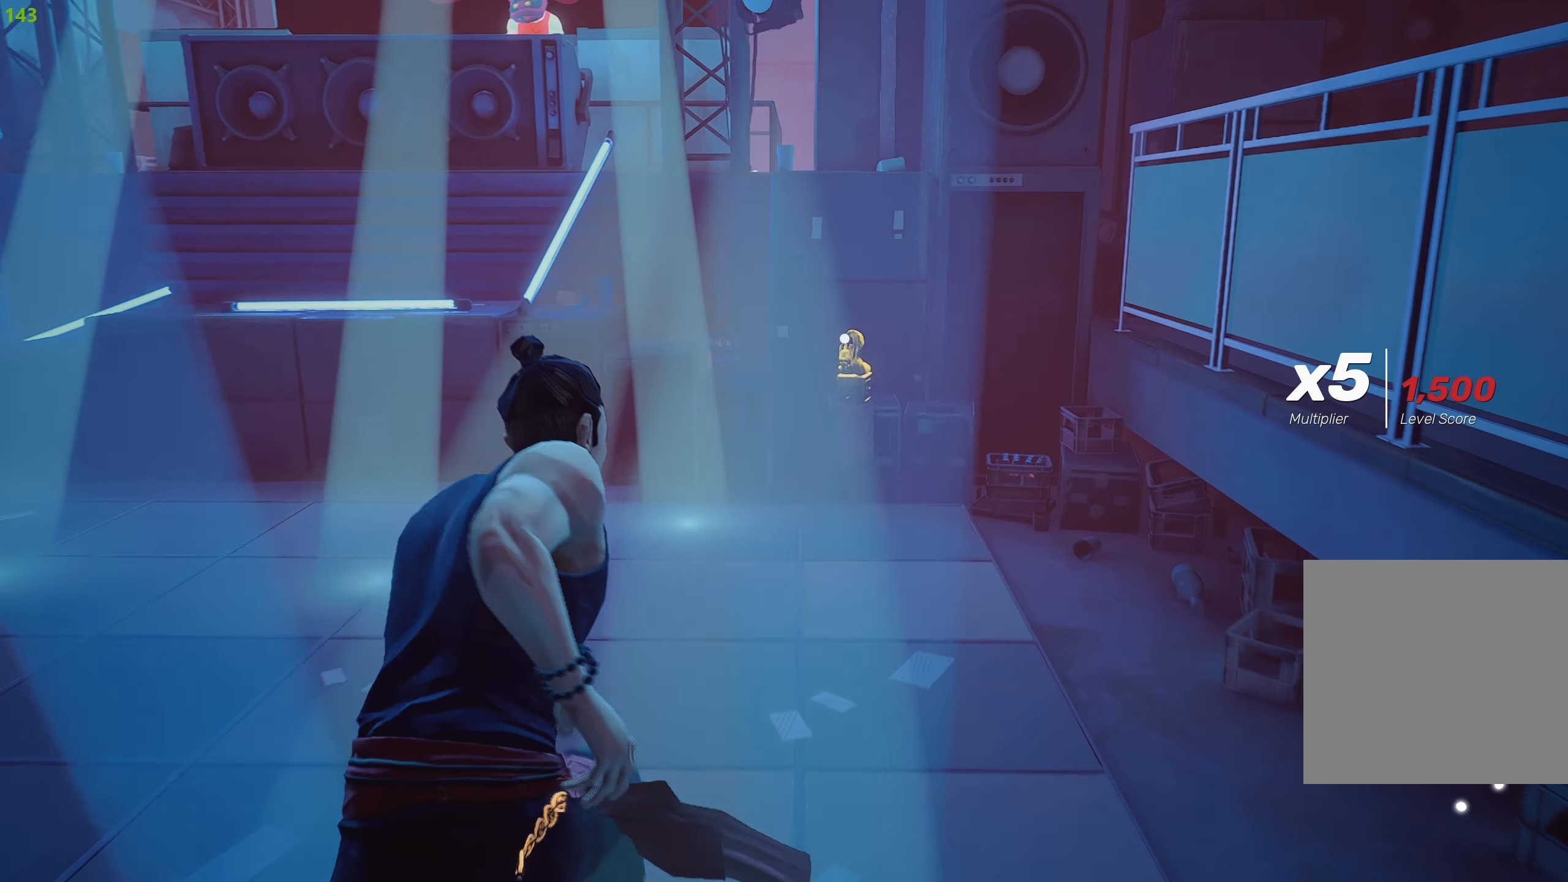
{"buttons": ["R2"], "left_stick": "up", "right_stick": "center", "events": []}
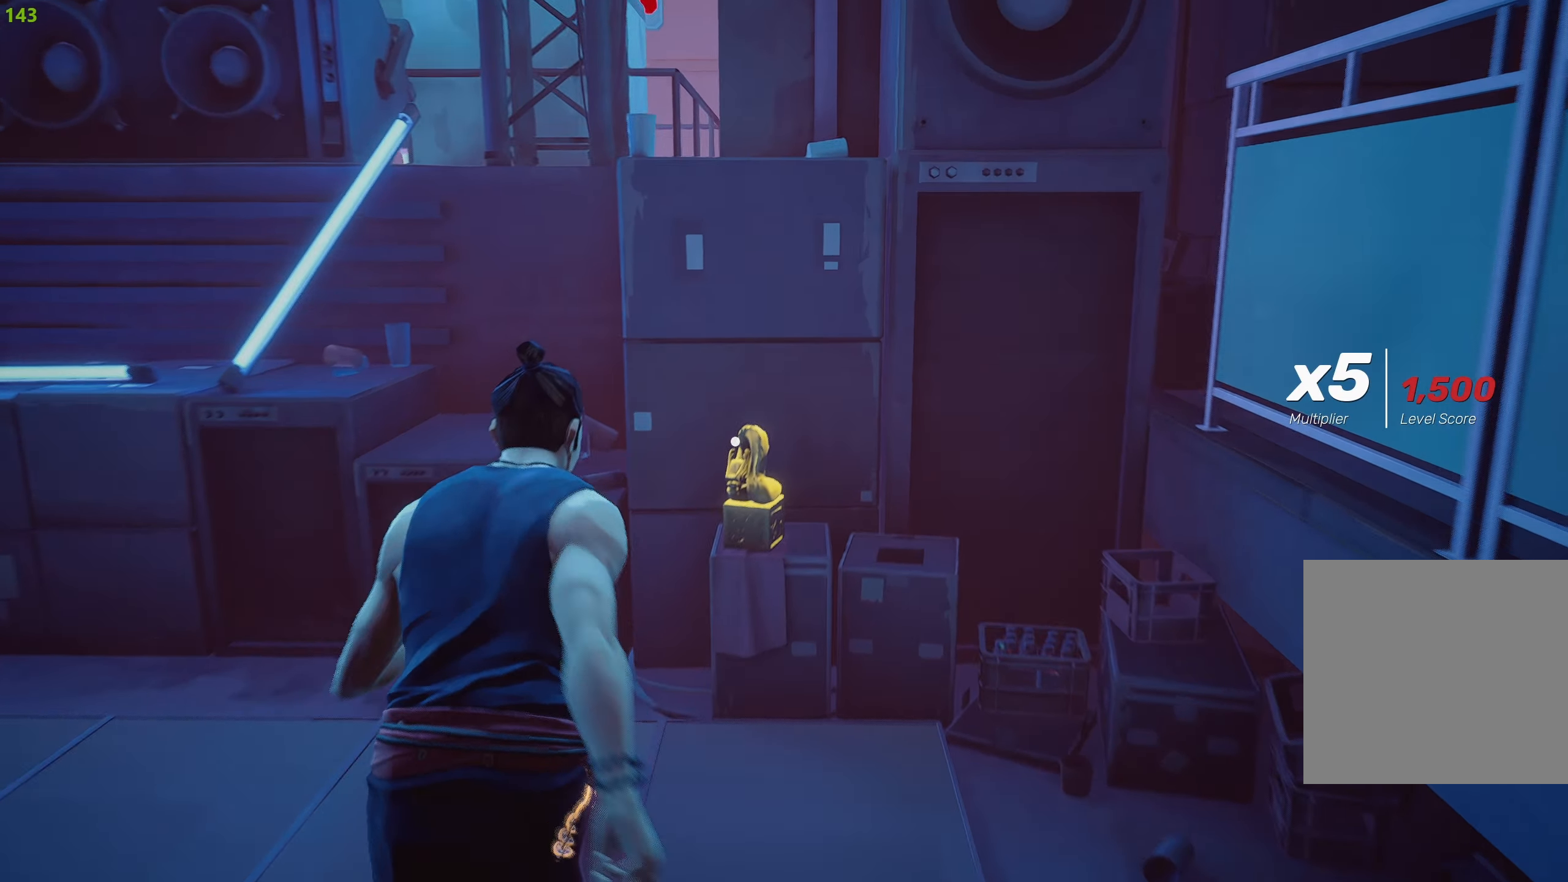
{"buttons": [], "left_stick": "center", "right_stick": "center", "events": [[84, "left_stick", "center"], [100, "R2", "up"], [134, "CROSS", "down"], [217, "CROSS", "up"], [450, "DPAD_RIGHT", "down"], [500, "DPAD_RIGHT", "up"]]}
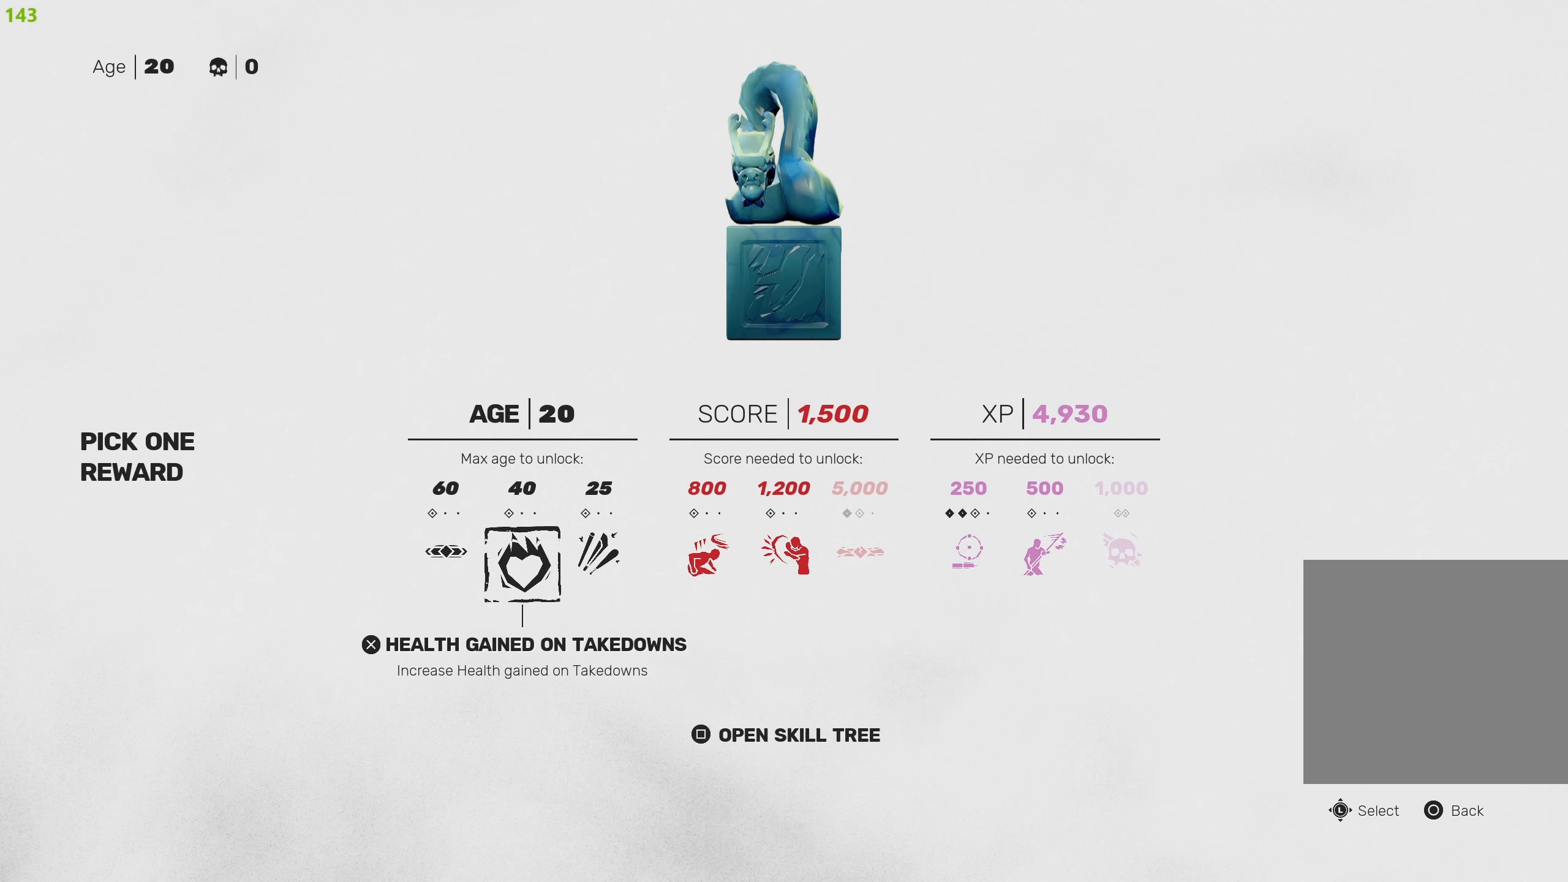
{"buttons": [], "left_stick": "center", "right_stick": "center", "events": [[100, "DPAD_RIGHT", "down"], [184, "DPAD_RIGHT", "up"], [250, "DPAD_RIGHT", "down"], [350, "DPAD_RIGHT", "up"], [417, "DPAD_RIGHT", "down"], [500, "DPAD_RIGHT", "up"]]}
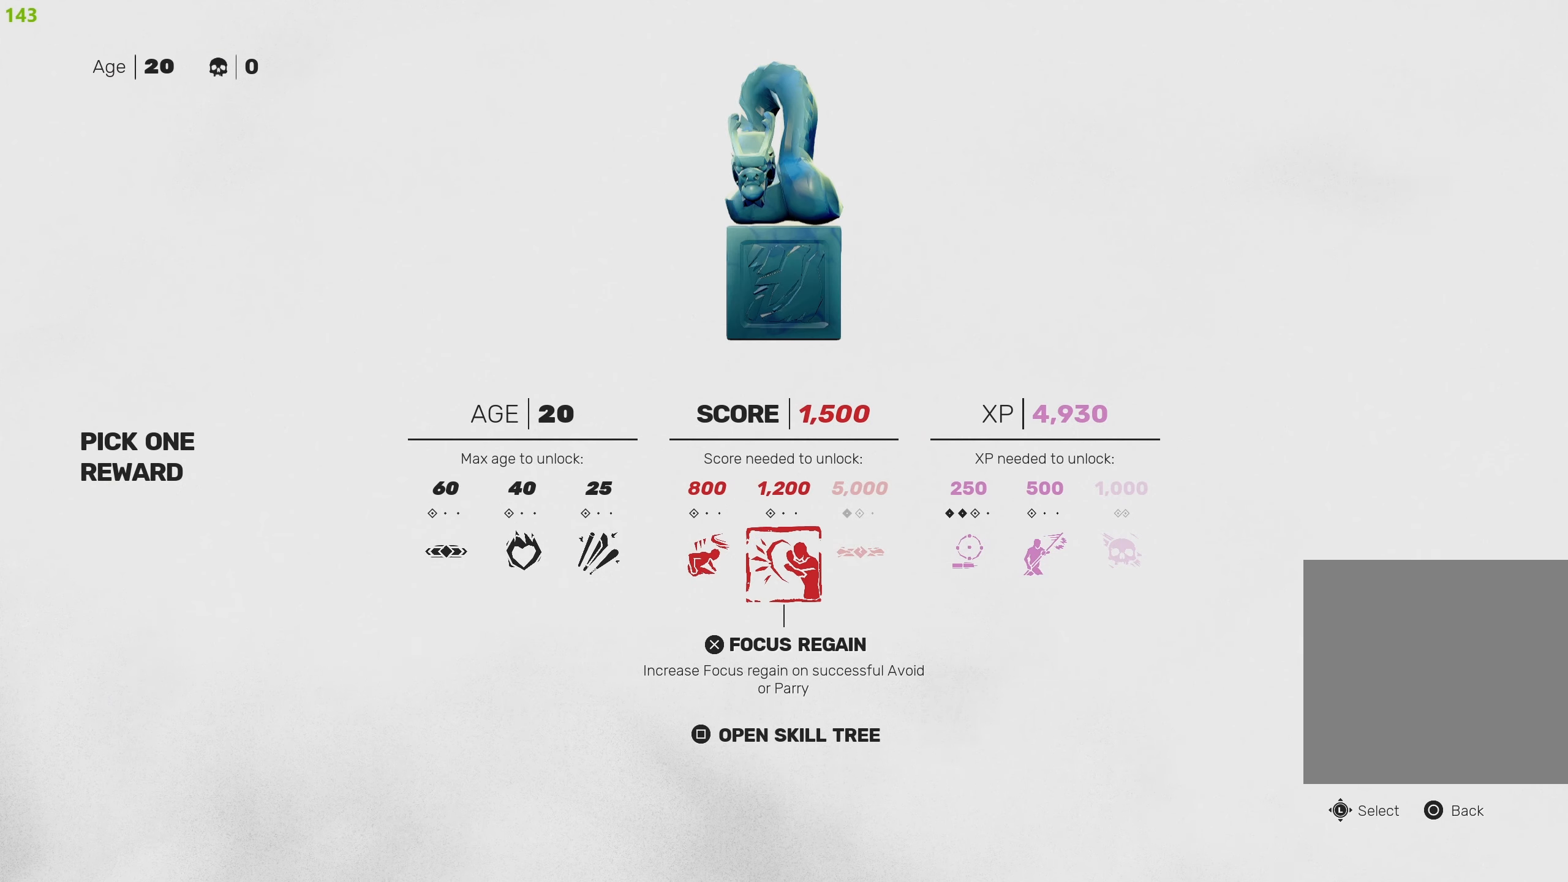
{"buttons": [], "left_stick": "center", "right_stick": "center", "events": [[100, "DPAD_RIGHT", "down"], [167, "DPAD_RIGHT", "up"], [300, "DPAD_RIGHT", "down"], [384, "DPAD_RIGHT", "up"]]}
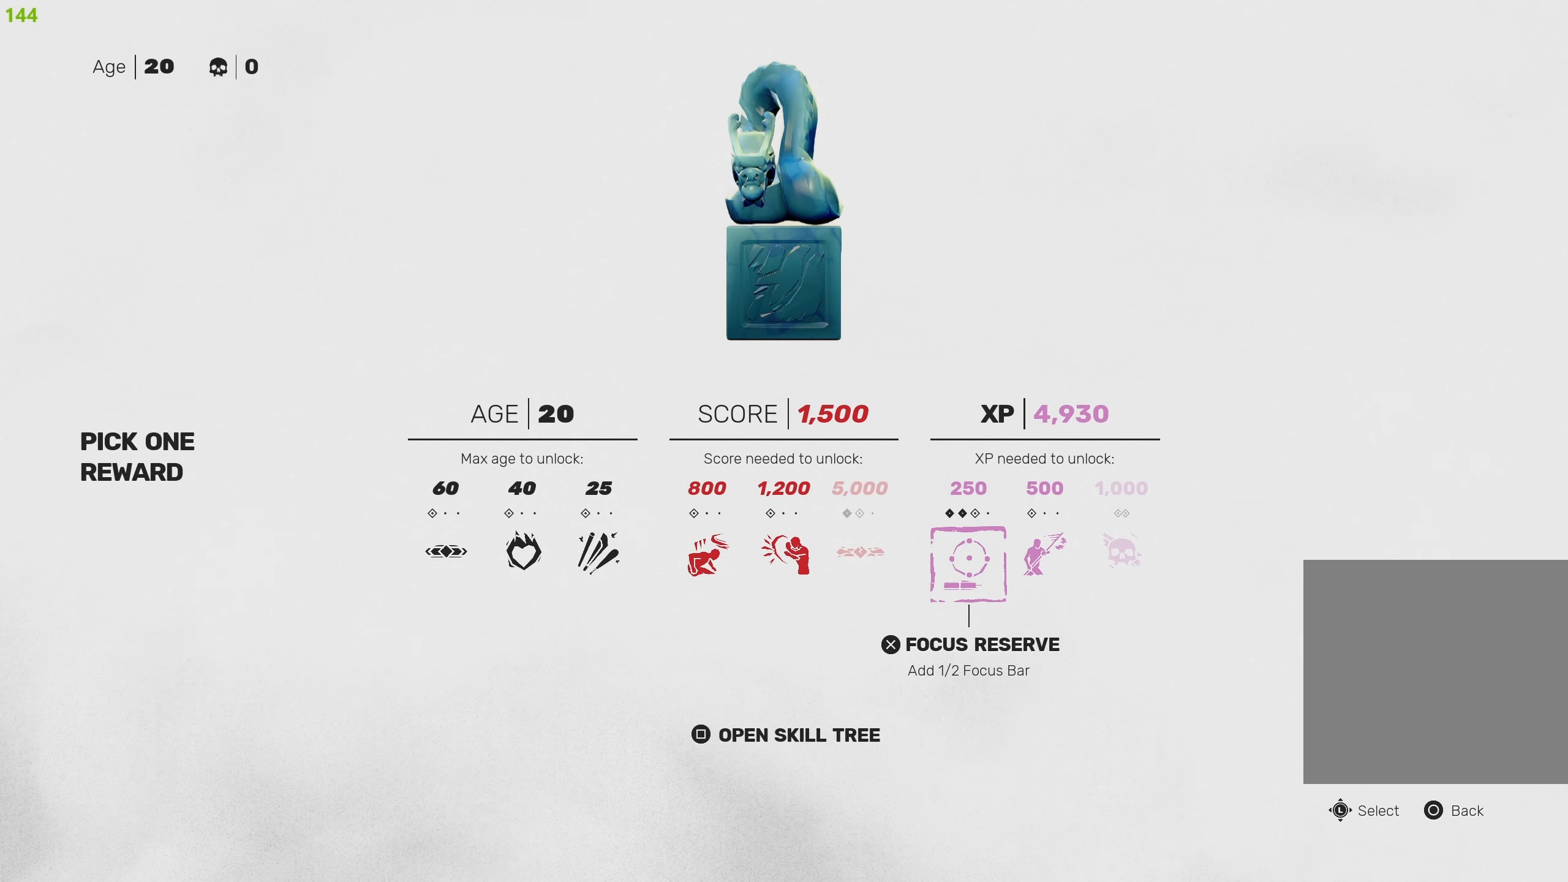
{"buttons": [], "left_stick": "center", "right_stick": "center", "events": [[50, "DPAD_LEFT", "down"], [134, "DPAD_LEFT", "up"], [184, "DPAD_LEFT", "down"], [267, "DPAD_LEFT", "up"]]}
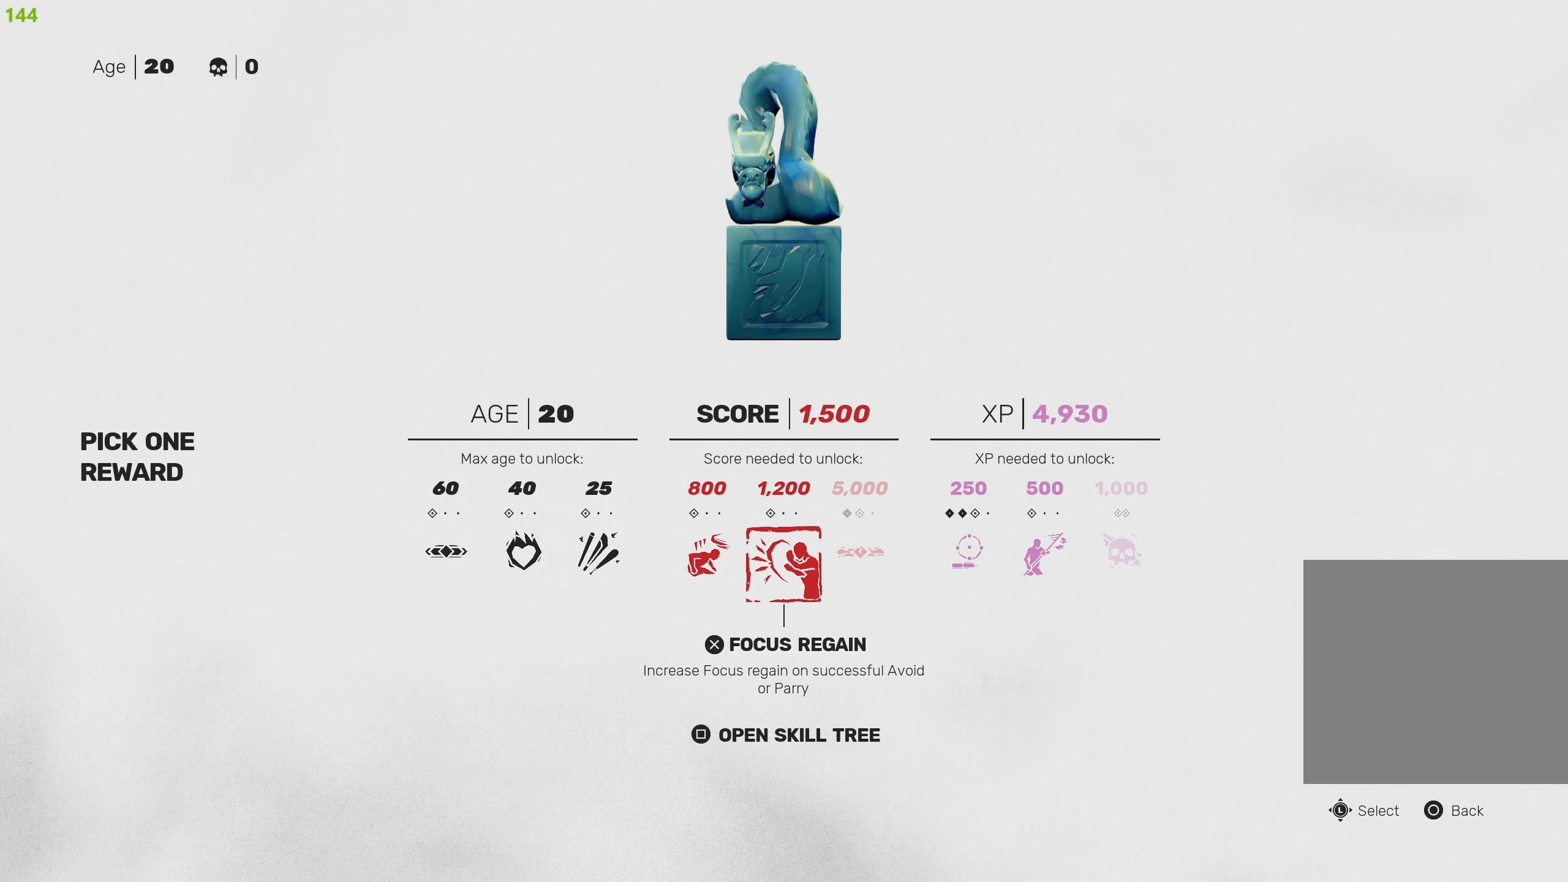
{"buttons": [], "left_stick": "center", "right_stick": "center", "events": [[300, "DPAD_LEFT", "down"], [384, "DPAD_LEFT", "up"]]}
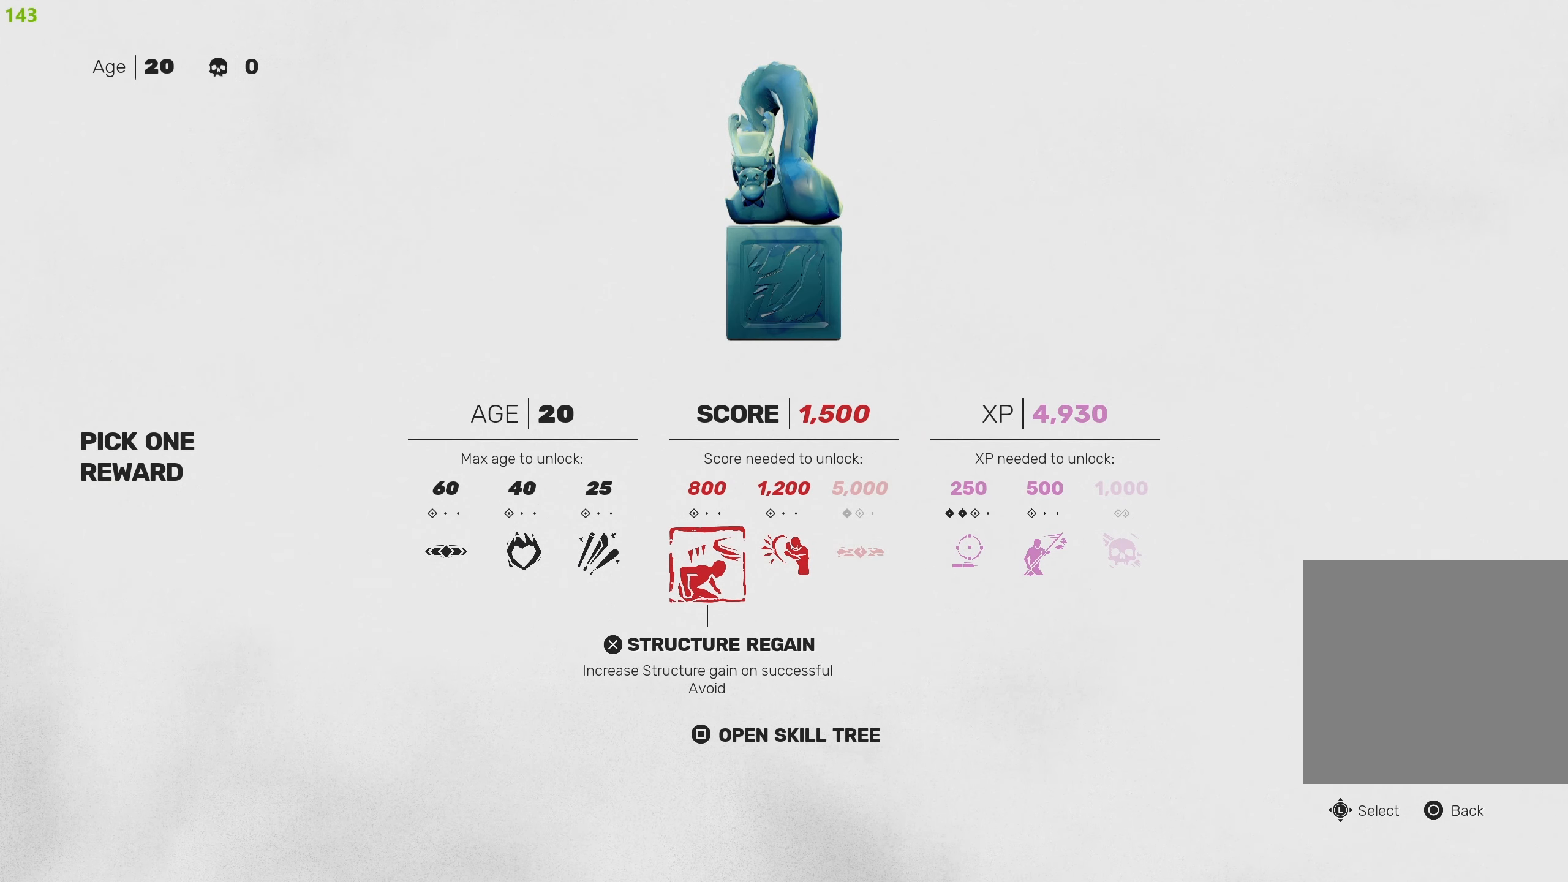
{"buttons": [], "left_stick": "center", "right_stick": "center", "events": [[50, "DPAD_RIGHT", "down"], [134, "DPAD_RIGHT", "up"], [217, "DPAD_RIGHT", "down"], [334, "DPAD_RIGHT", "up"], [417, "DPAD_RIGHT", "down"], [500, "DPAD_RIGHT", "up"]]}
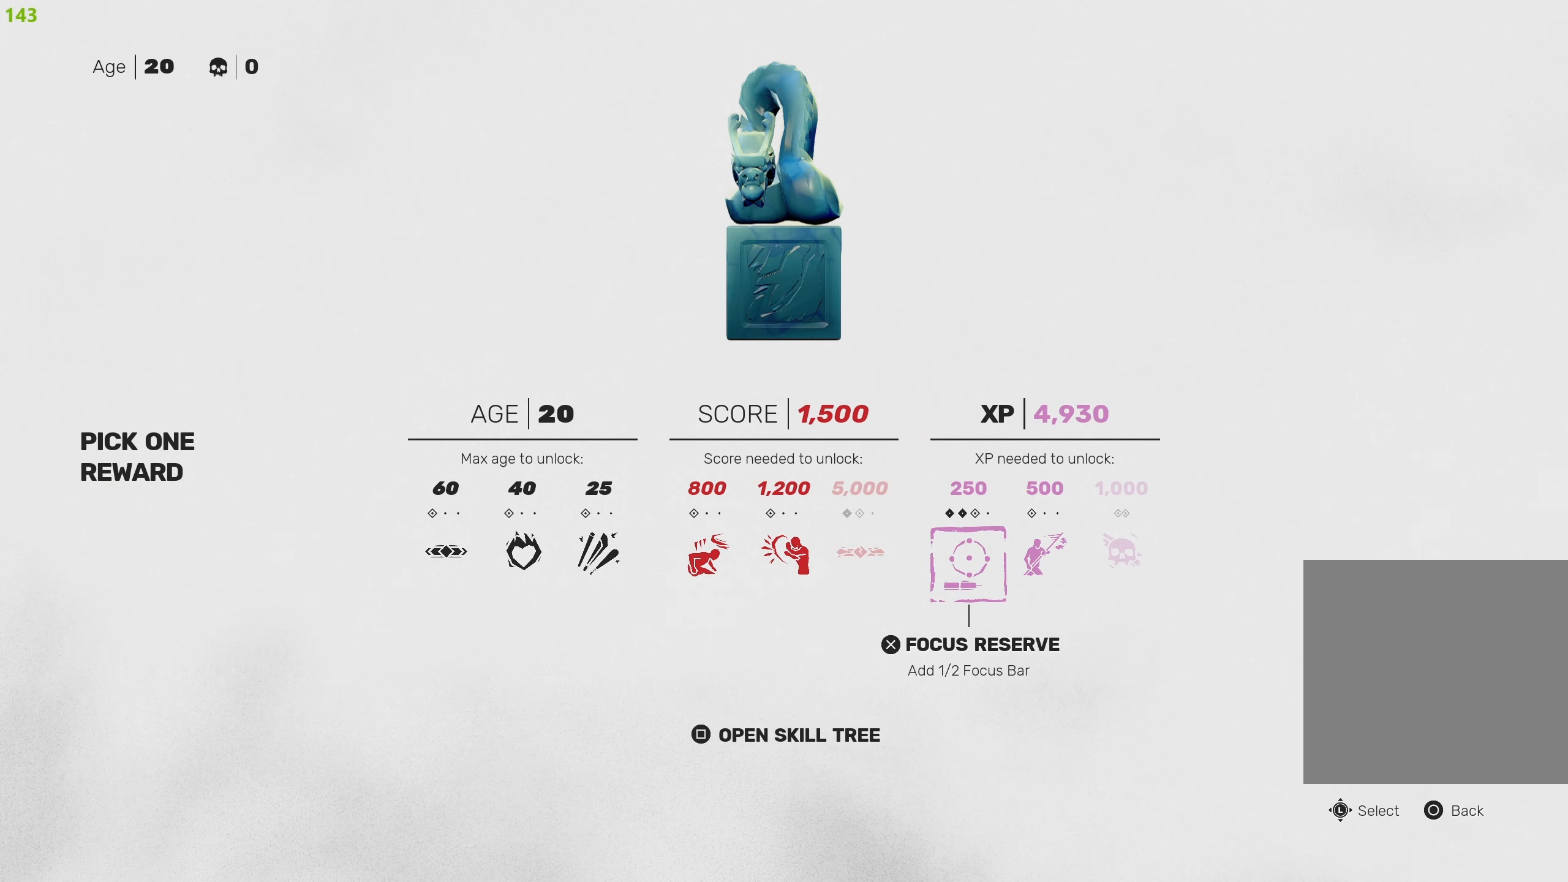
{"buttons": [], "left_stick": "center", "right_stick": "center", "events": []}
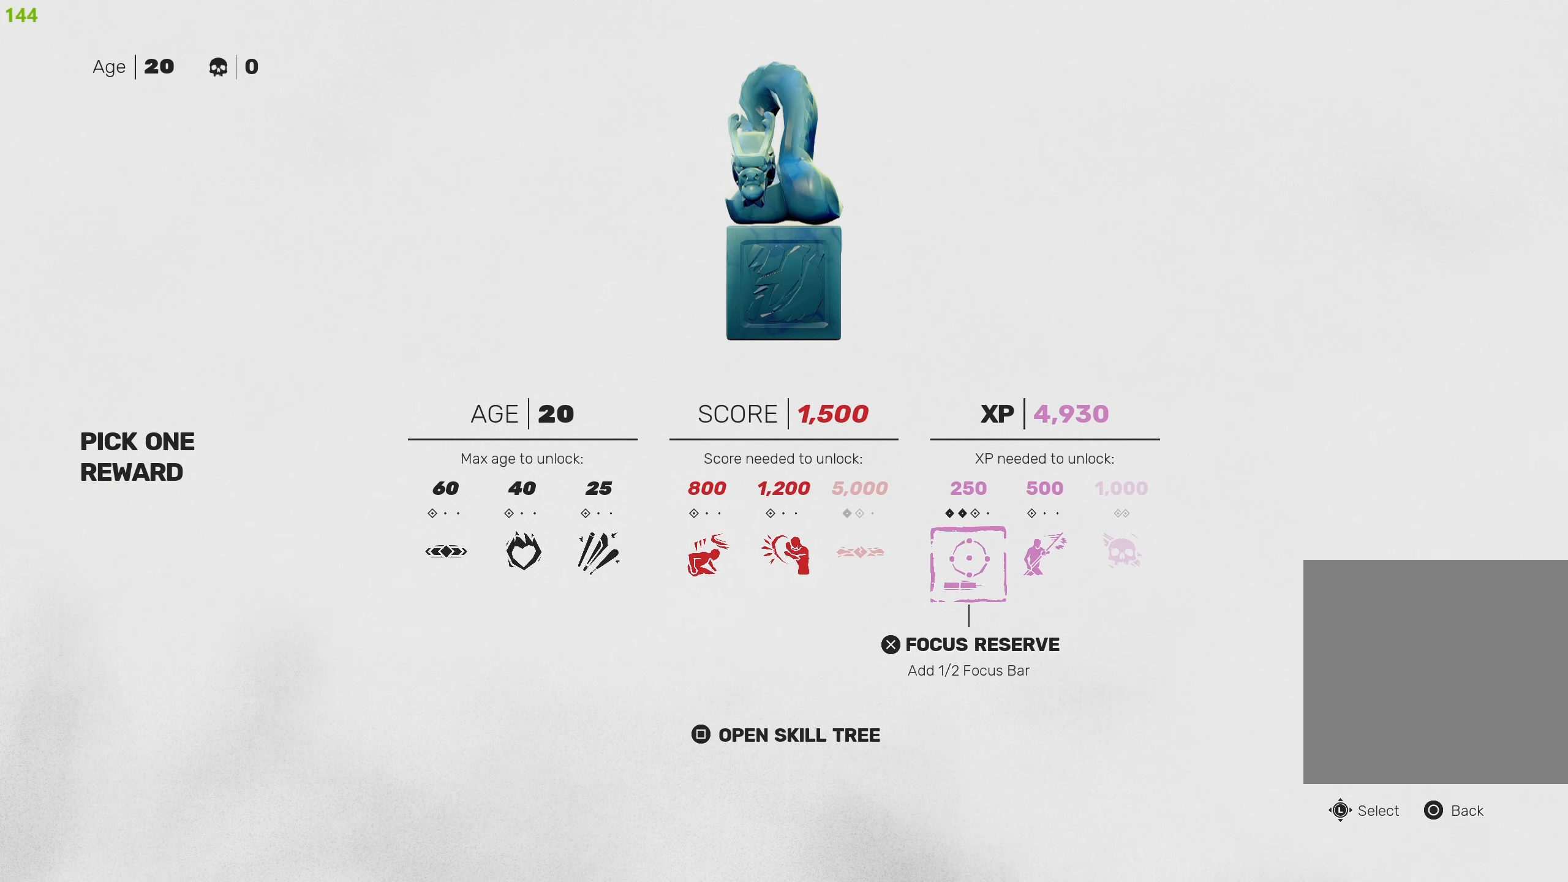
{"buttons": [], "left_stick": "center", "right_stick": "center", "events": [[350, "CROSS", "down"], [466, "CROSS", "up"]]}
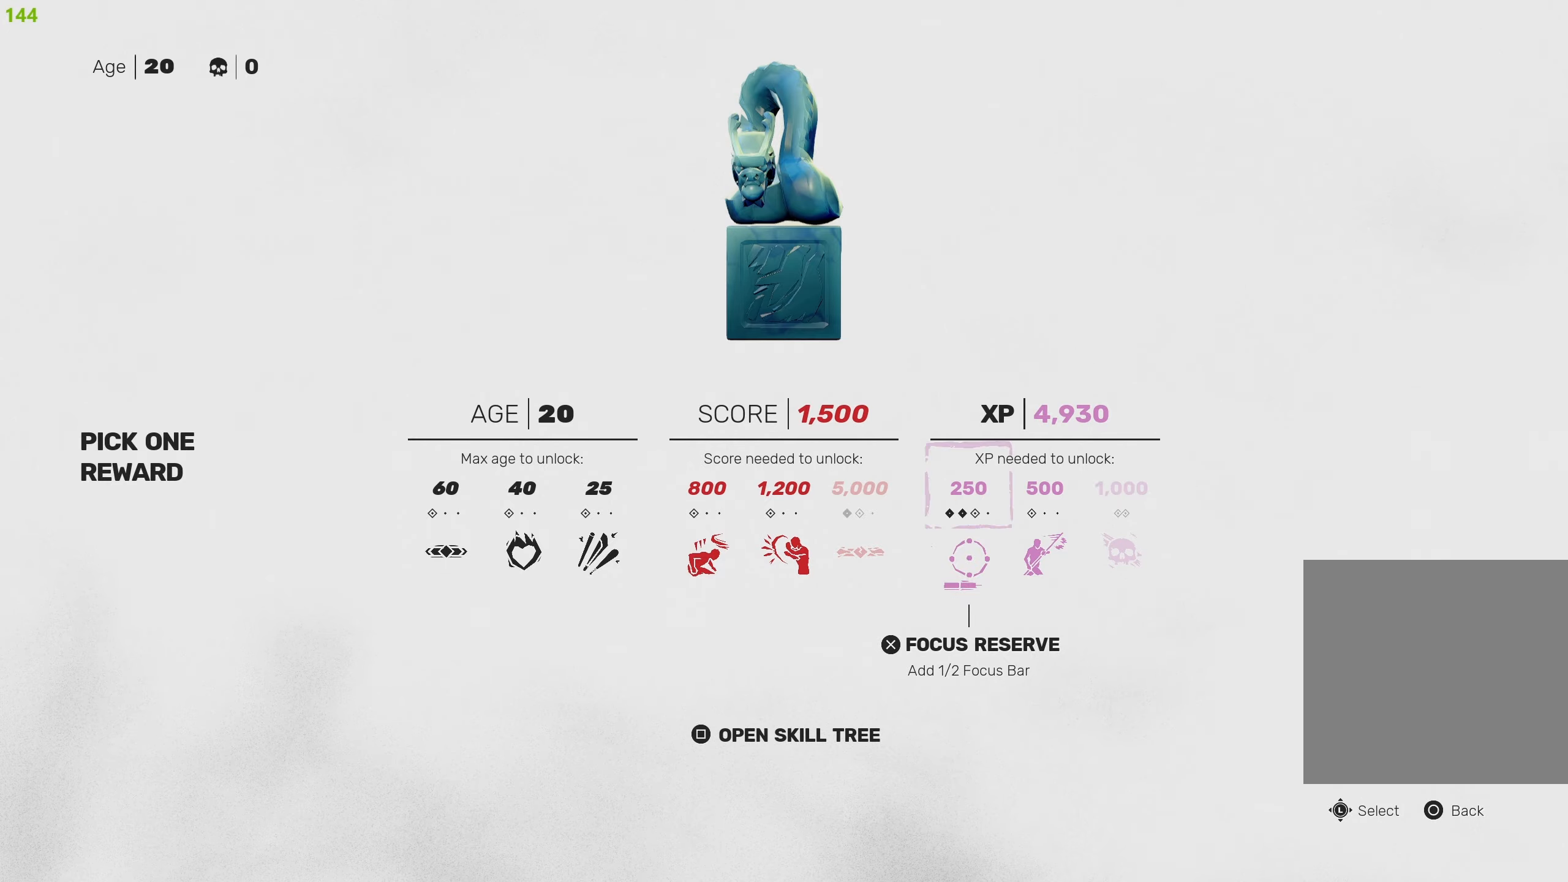
{"buttons": [], "left_stick": "center", "right_stick": "center", "events": [[183, "CIRCLE", "down"], [333, "CIRCLE", "up"]]}
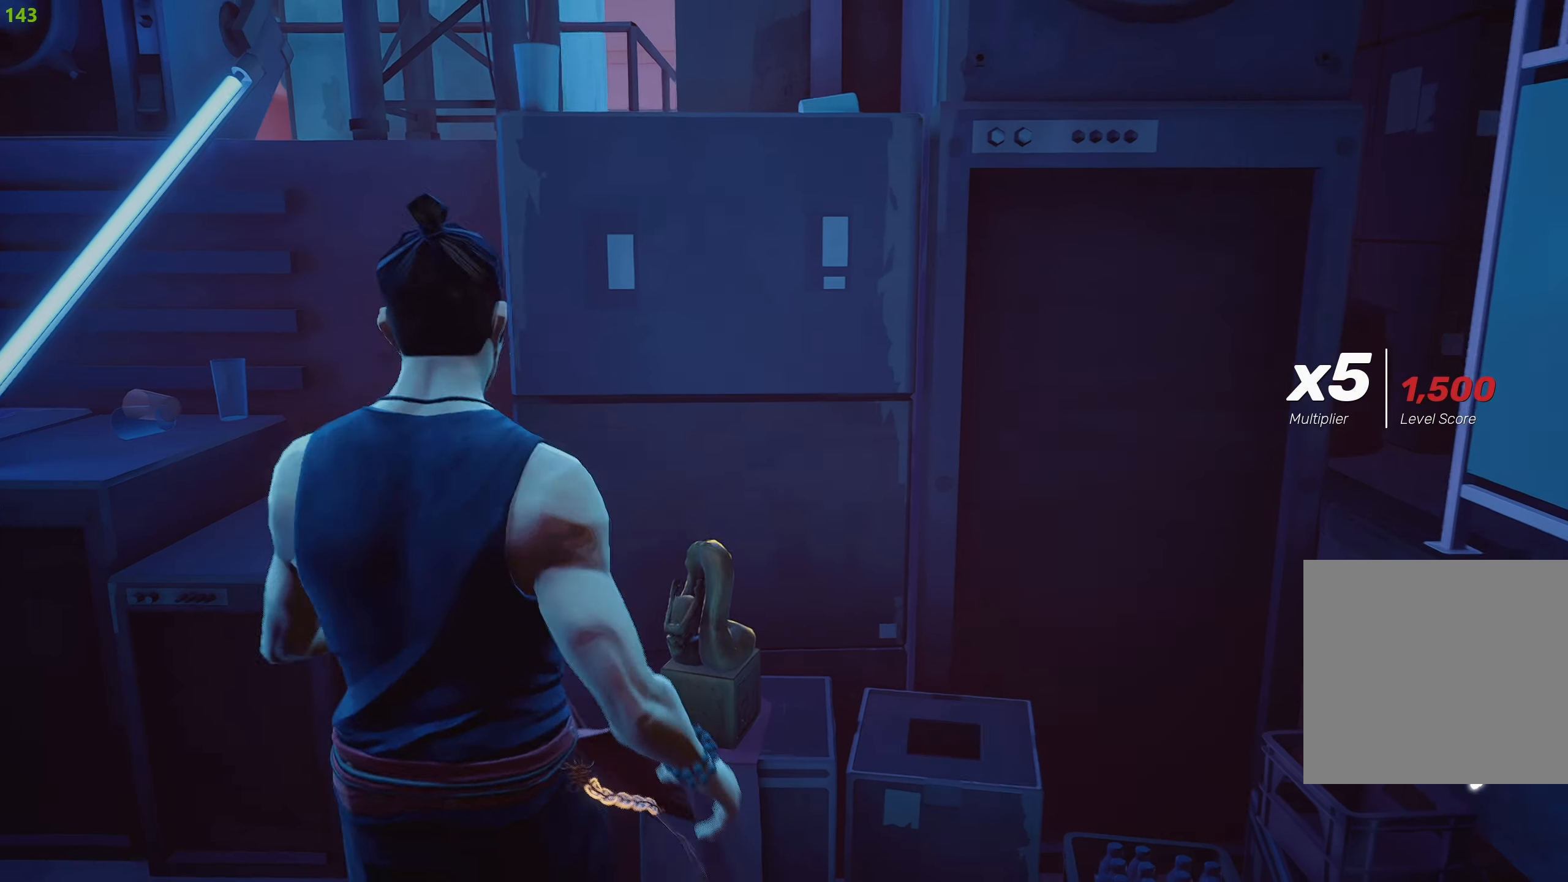
{"buttons": ["R2"], "left_stick": "left", "right_stick": "left", "events": [[50, "left_stick", "left"], [250, "R2", "down"], [266, "right_stick", "left"]]}
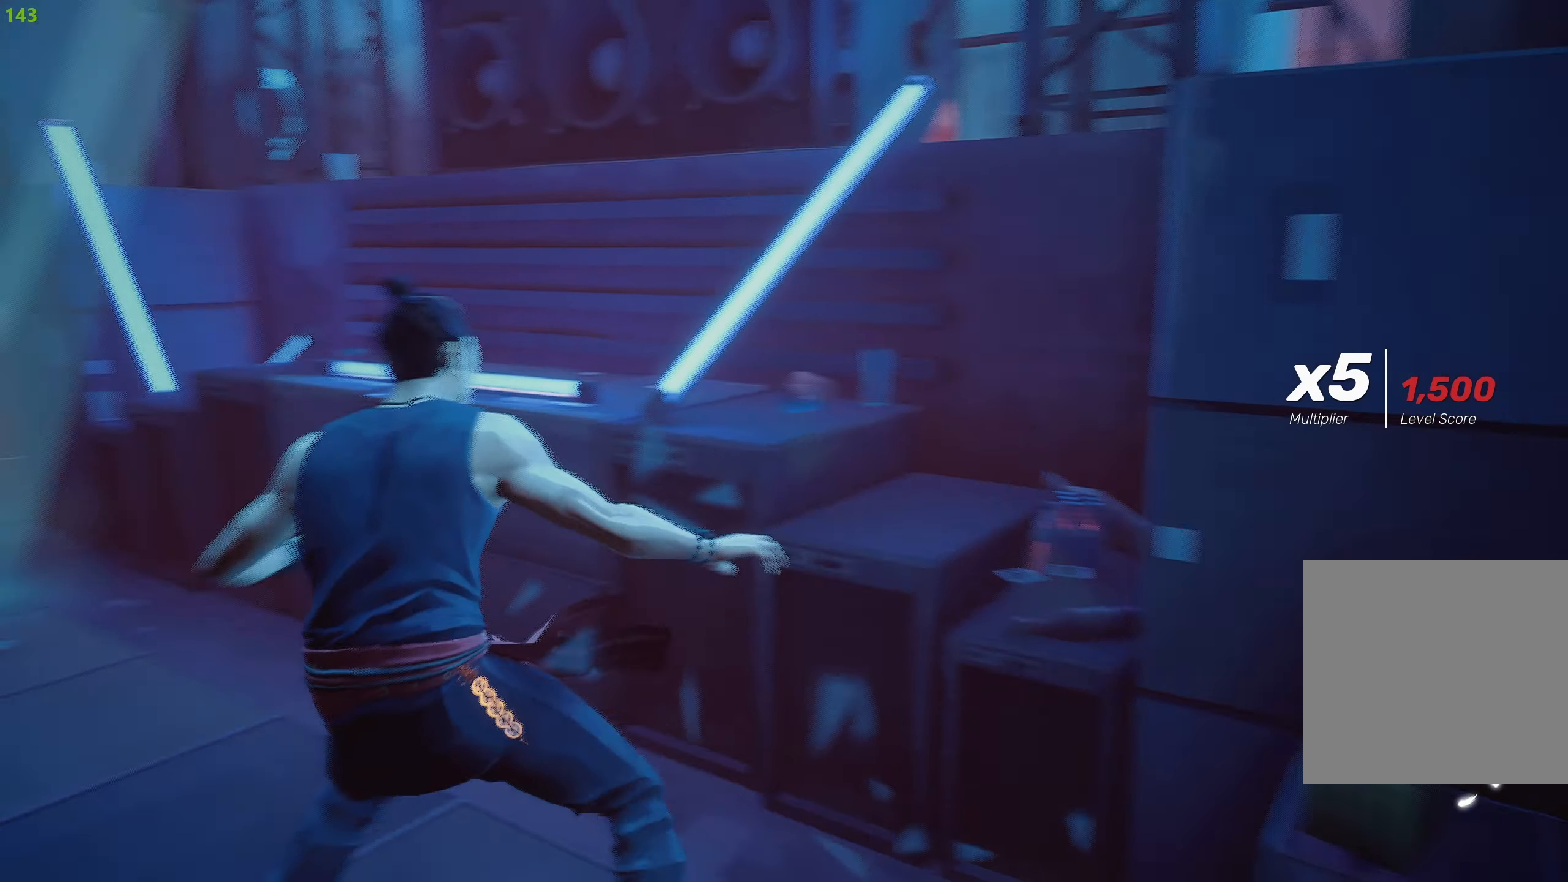
{"buttons": ["R2"], "left_stick": "up-left", "right_stick": "center", "events": [[50, "left_stick", "up-left"], [333, "right_stick", "center"]]}
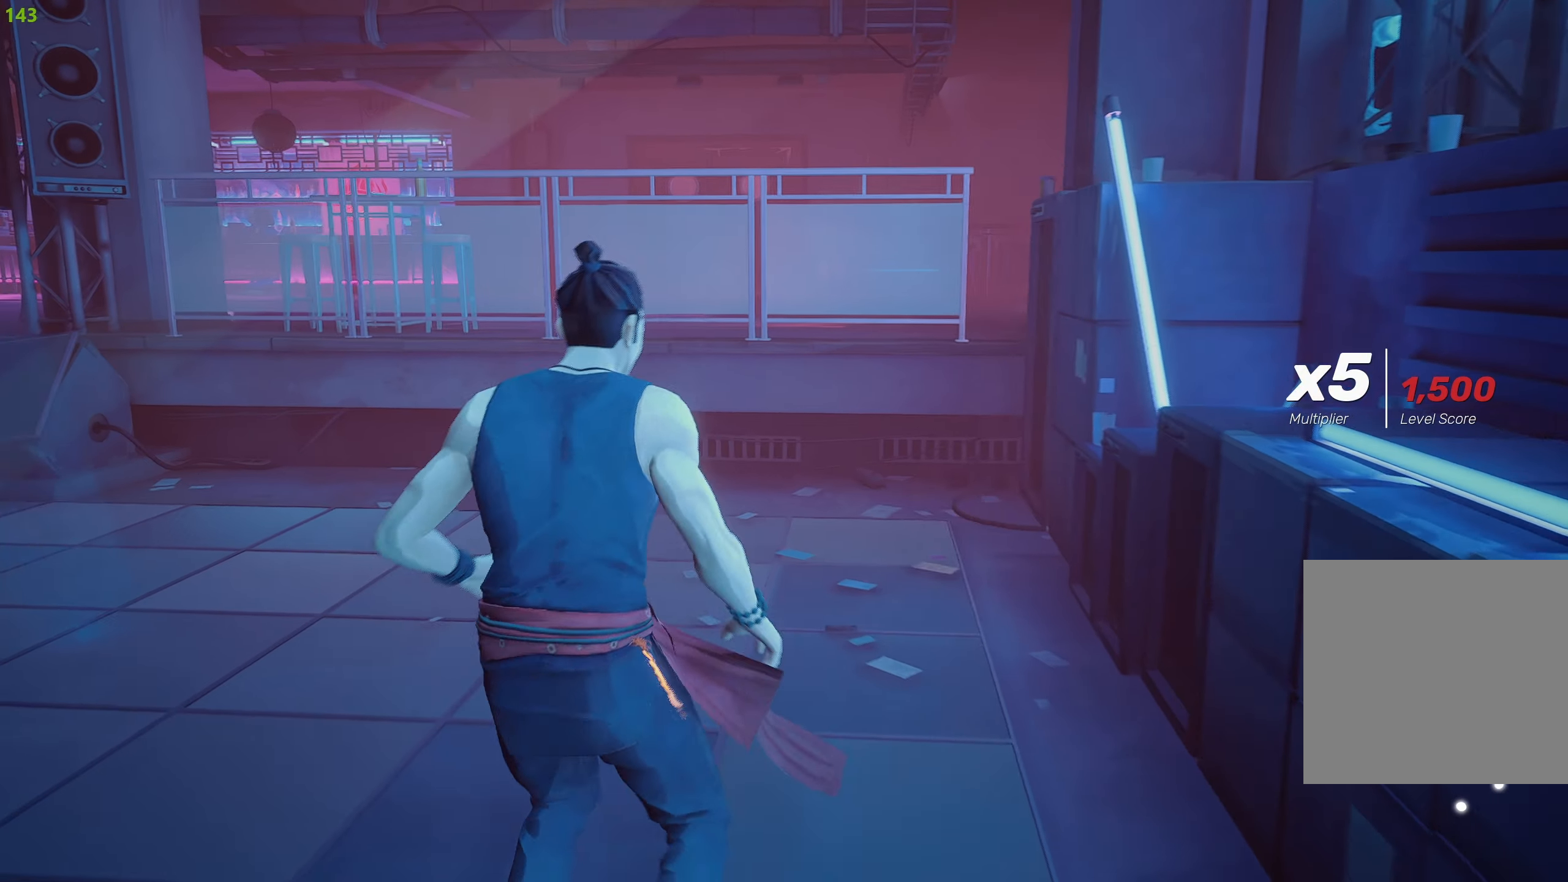
{"buttons": ["R2"], "left_stick": "up-left", "right_stick": "center", "events": []}
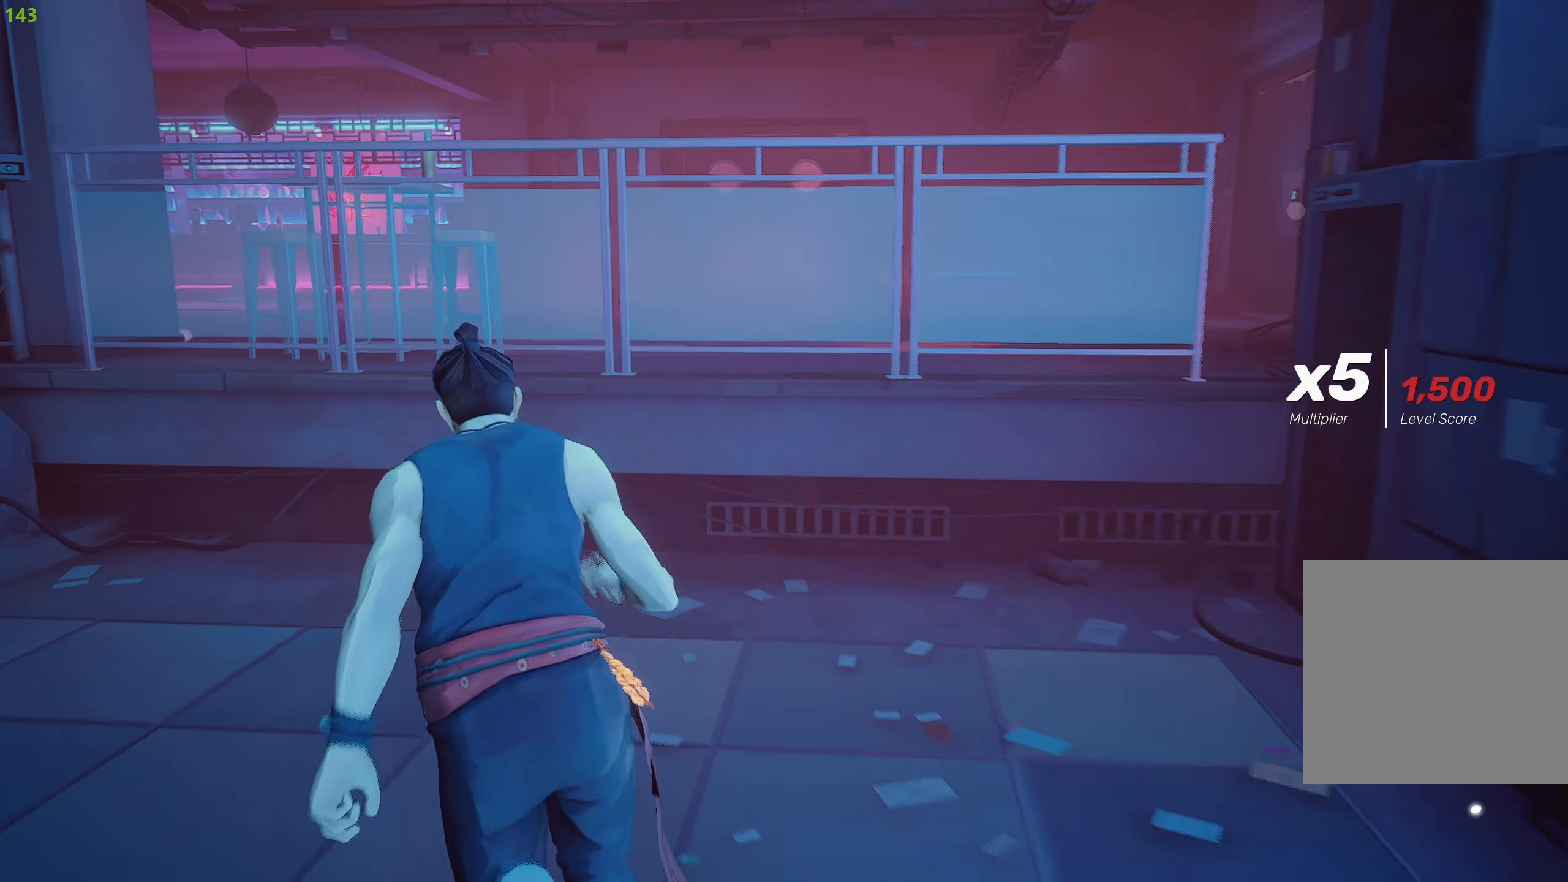
{"buttons": ["CROSS", "R2"], "left_stick": "up-left", "right_stick": "center", "events": [[50, "CROSS", "down"], [166, "CROSS", "up"], [216, "CROSS", "down"], [333, "CROSS", "up"], [383, "CROSS", "down"]]}
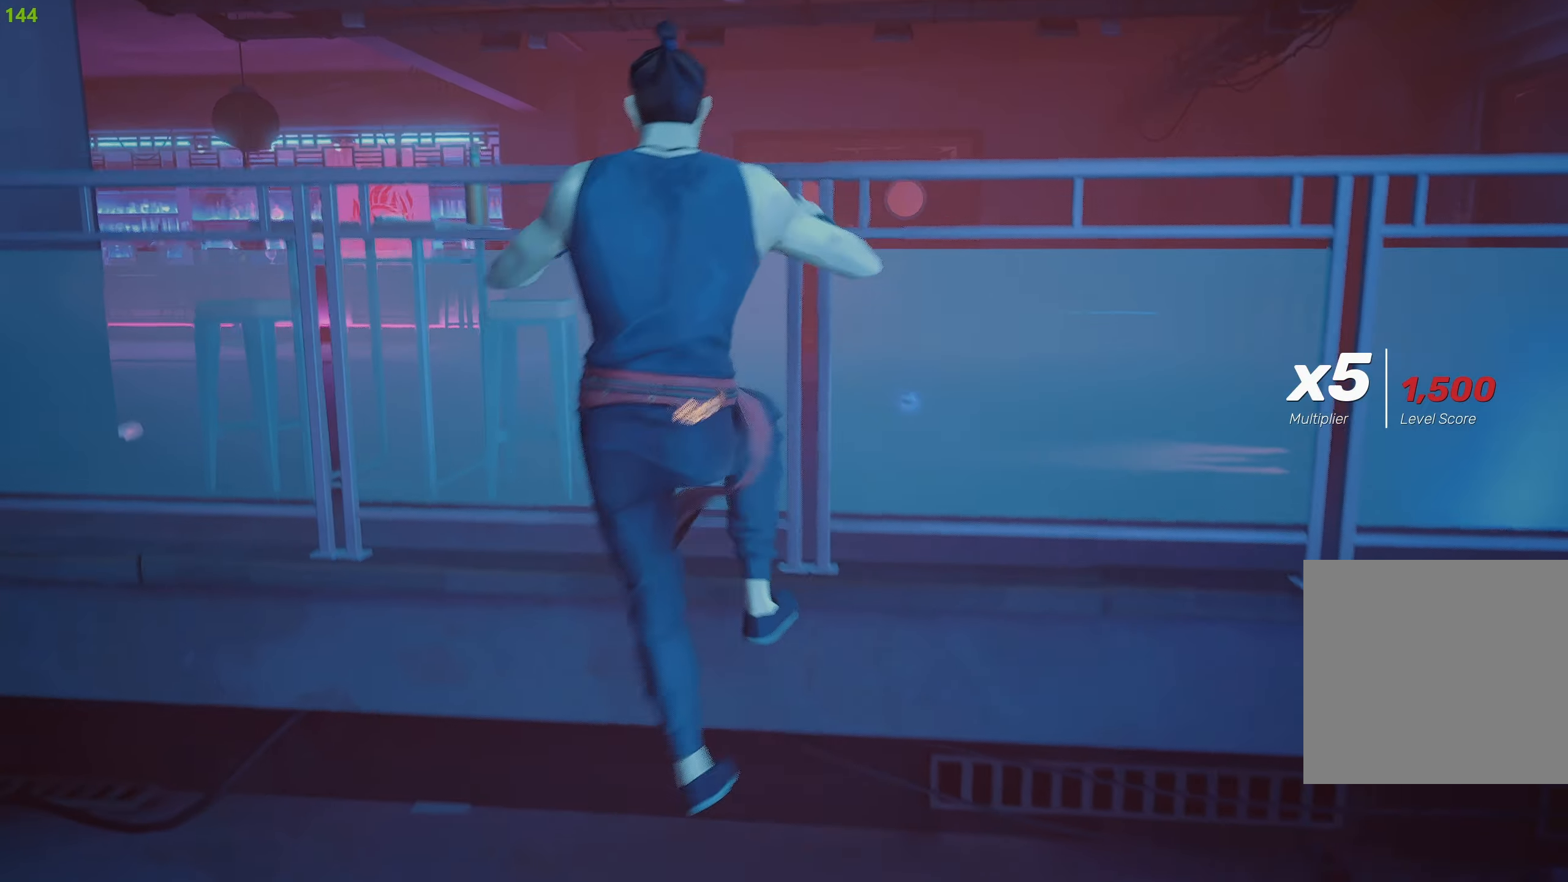
{"buttons": [], "left_stick": "up", "right_stick": "center", "events": [[16, "CROSS", "up"], [216, "R2", "up"], [216, "left_stick", "up"], [300, "right_stick", "down"], [416, "right_stick", "center"]]}
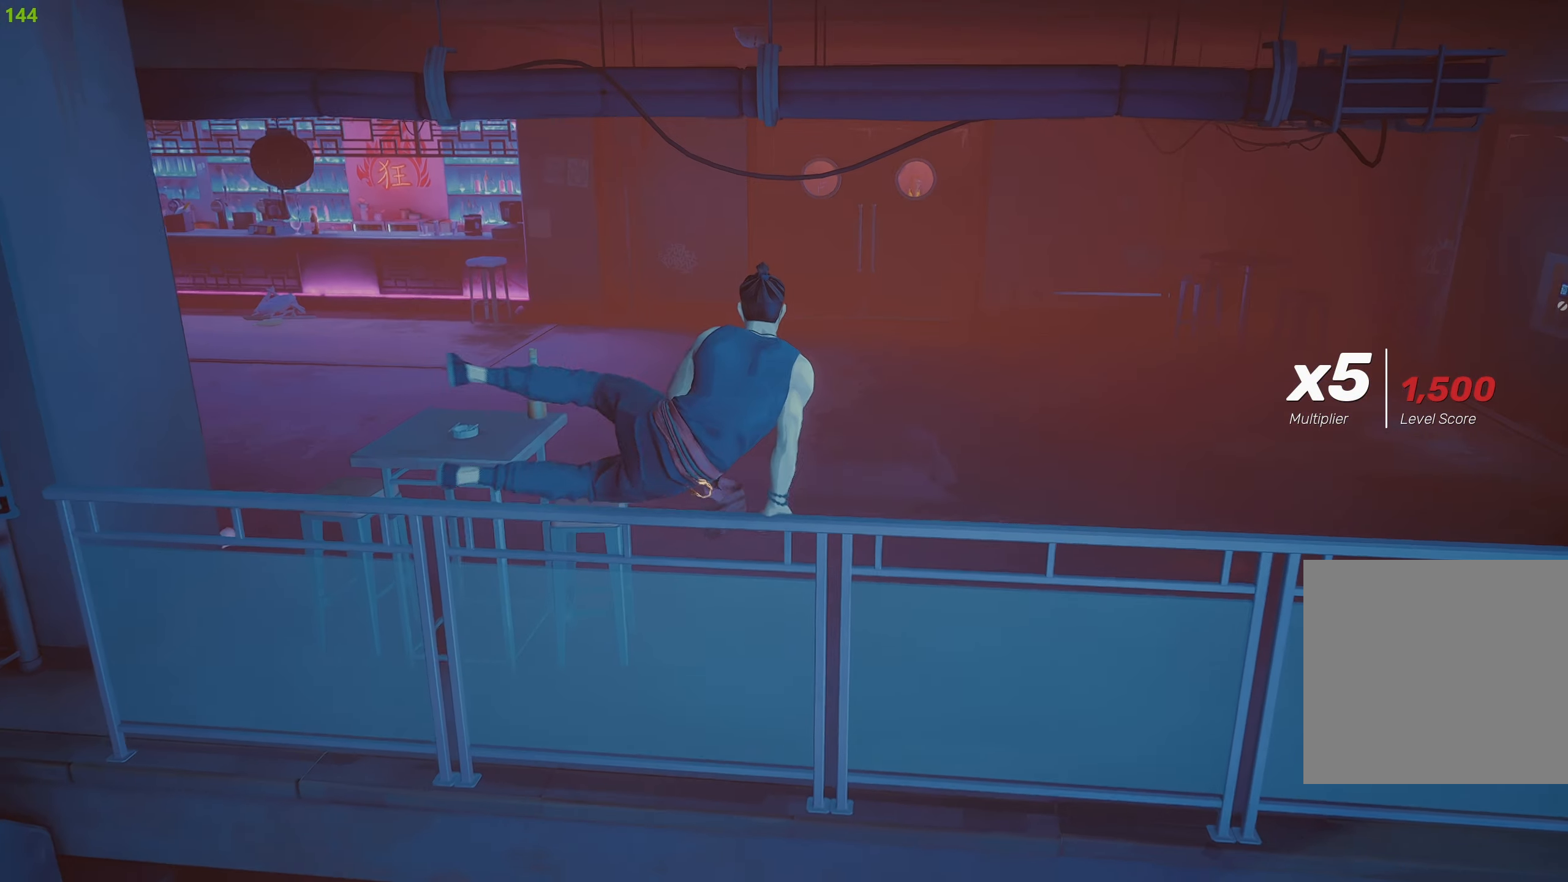
{"buttons": [], "left_stick": "up", "right_stick": "center", "events": [[166, "left_stick", "up-left"], [250, "CIRCLE", "down"], [350, "CIRCLE", "up"], [416, "CIRCLE", "down"], [433, "left_stick", "up"], [500, "CIRCLE", "up"]]}
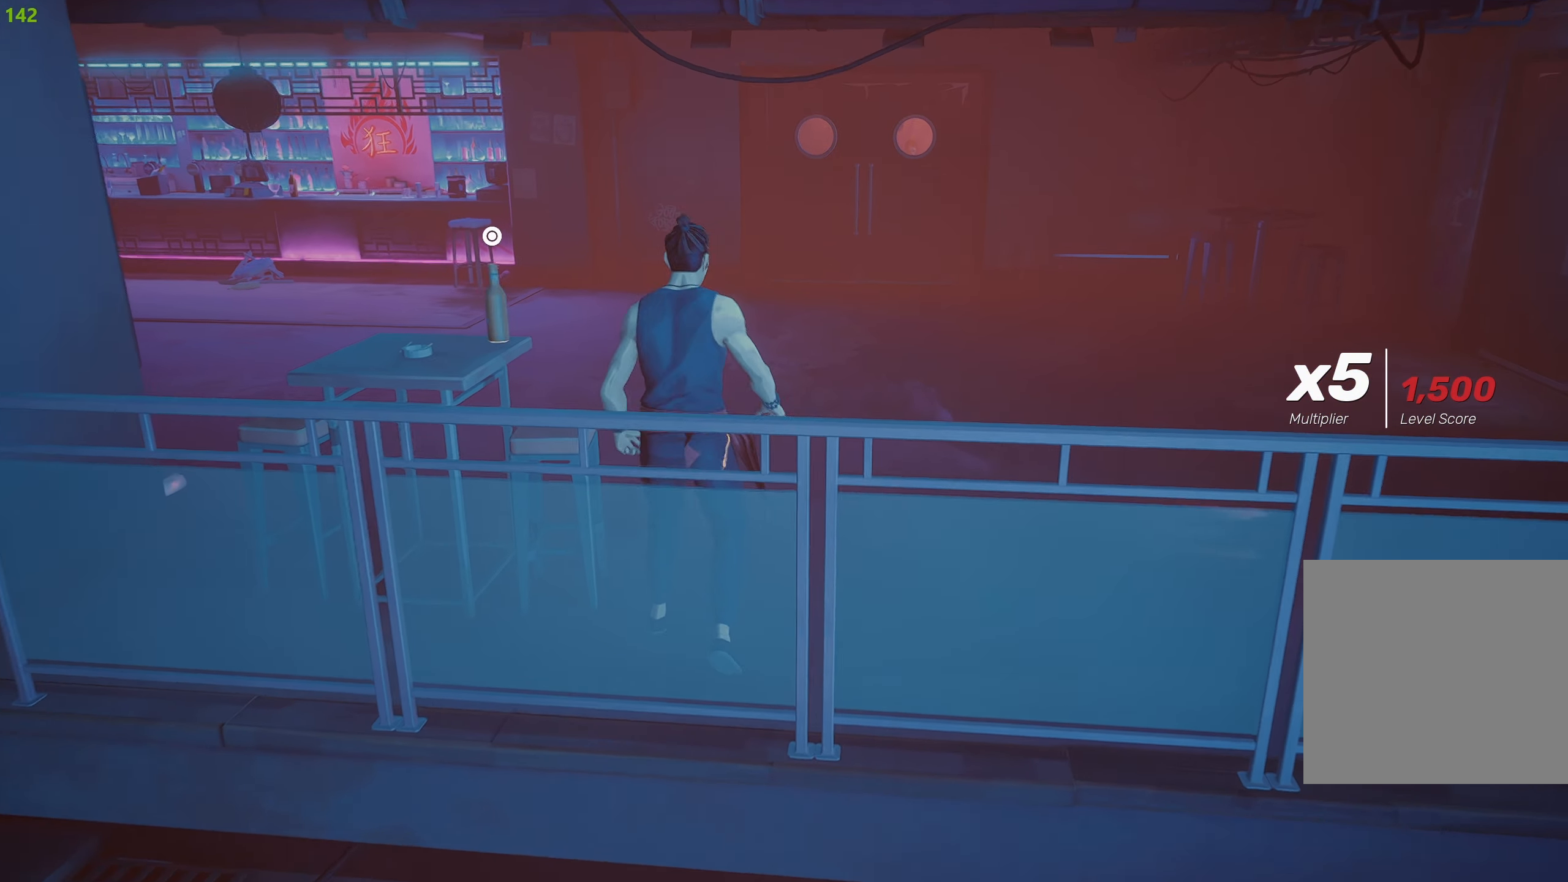
{"buttons": ["R2"], "left_stick": "up", "right_stick": "center", "events": [[133, "R2", "down"], [250, "right_stick", "up-right"], [383, "right_stick", "center"]]}
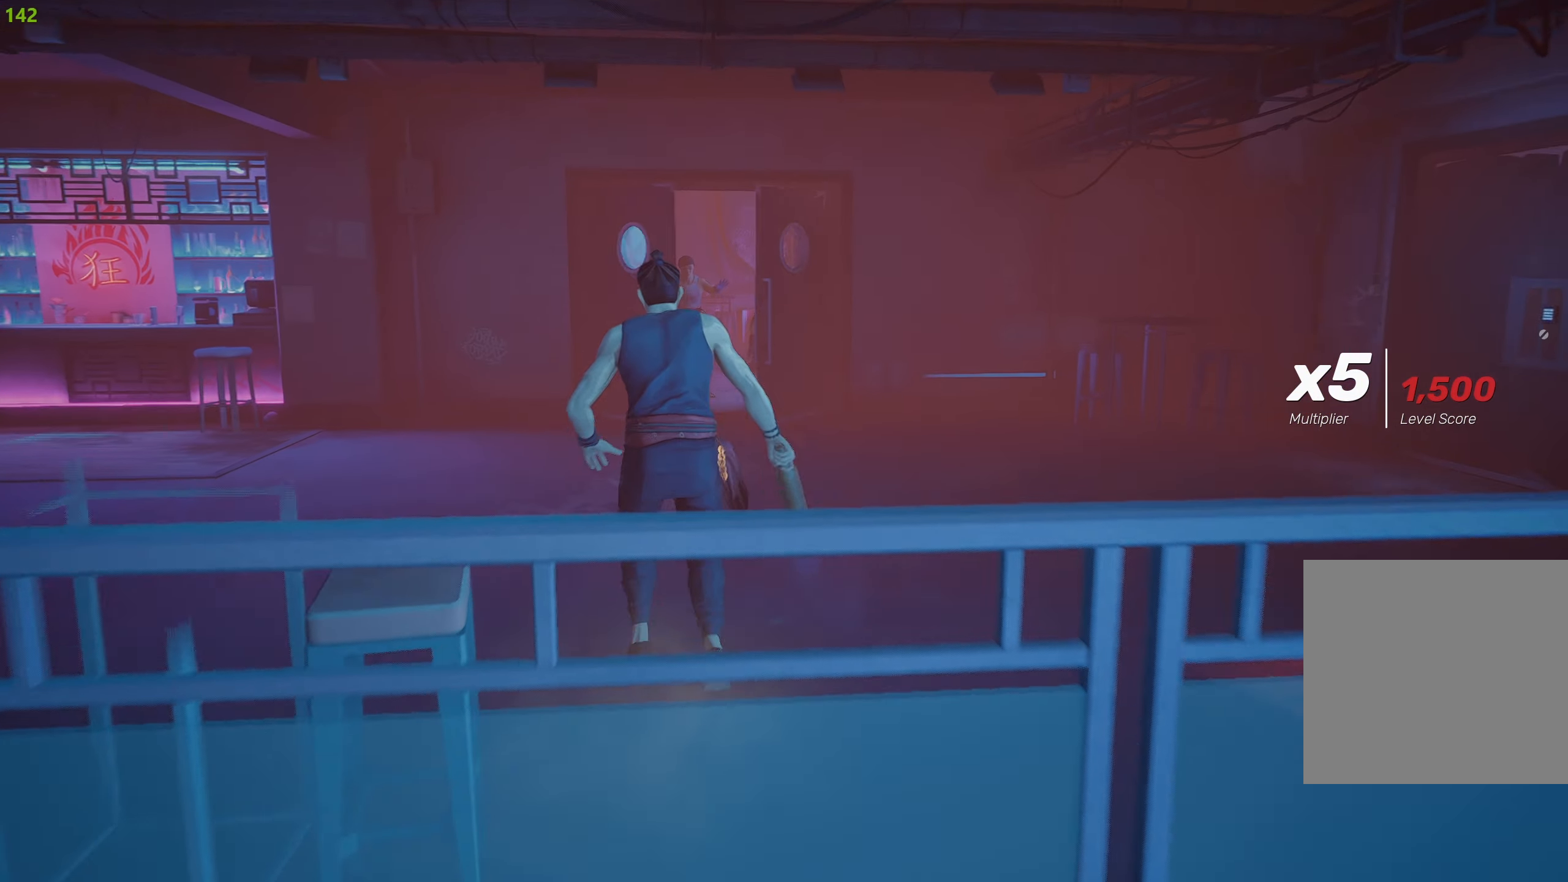
{"buttons": ["R2"], "left_stick": "up", "right_stick": "center", "events": [[166, "TRIANGLE", "down"], [250, "TRIANGLE", "up"]]}